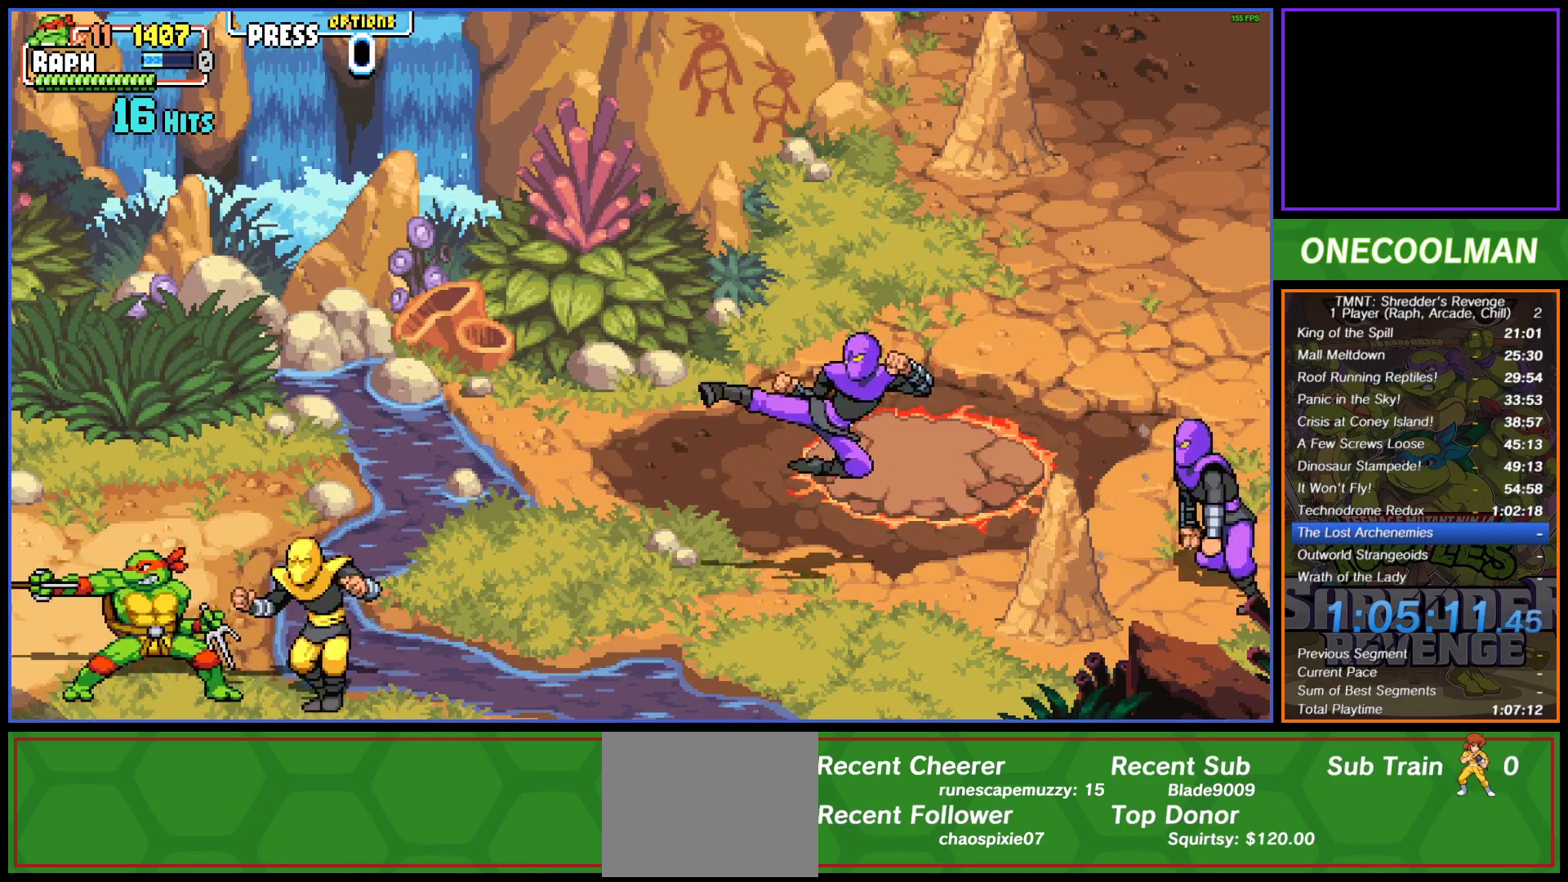
Gameplay with a controller (PlayStation layout); each line is a JSON object with the inputs held at the frame after it. "button_events" lists button changes between this image and that frame as [ms after this image, input, new state], when the widget could be followed in between (sticks are given only as held states). Not read: L3 R3 left_stick right_stick.
{"buttons": ["SQUARE", "DPAD_RIGHT"], "button_events": [[183, "DPAD_DOWN", "up"], [333, "SQUARE", "down"], [417, "SQUARE", "up"], [467, "SQUARE", "down"]]}
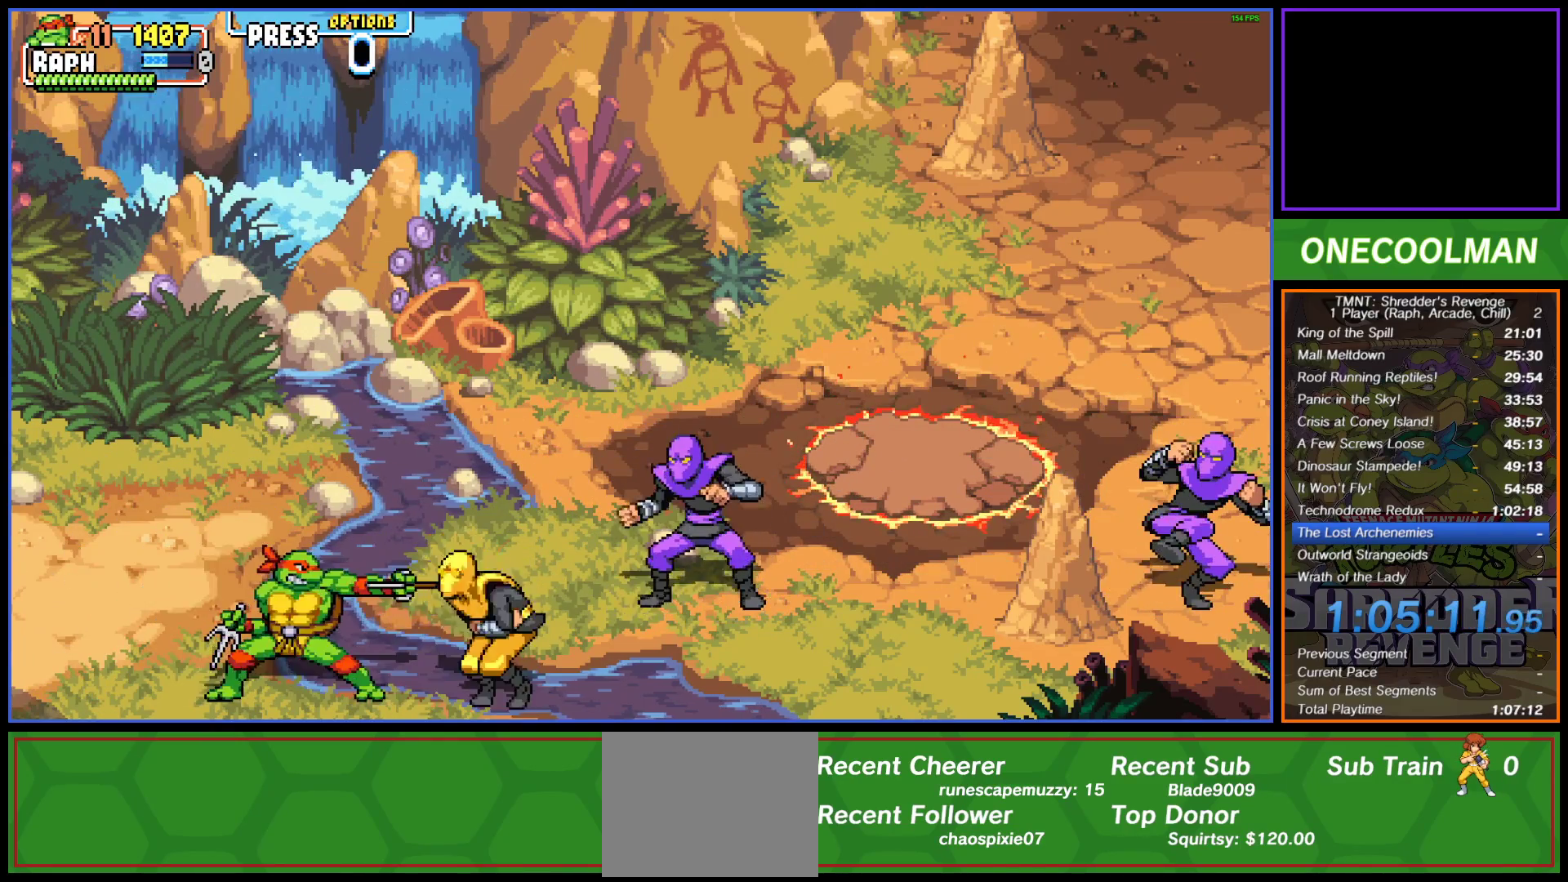
{"buttons": ["SQUARE"], "button_events": [[33, "DPAD_RIGHT", "up"], [67, "SQUARE", "up"], [117, "SQUARE", "down"], [150, "DPAD_RIGHT", "down"], [183, "SQUARE", "up"], [233, "DPAD_RIGHT", "up"], [283, "DPAD_RIGHT", "down"], [400, "DPAD_RIGHT", "up"], [467, "SQUARE", "down"]]}
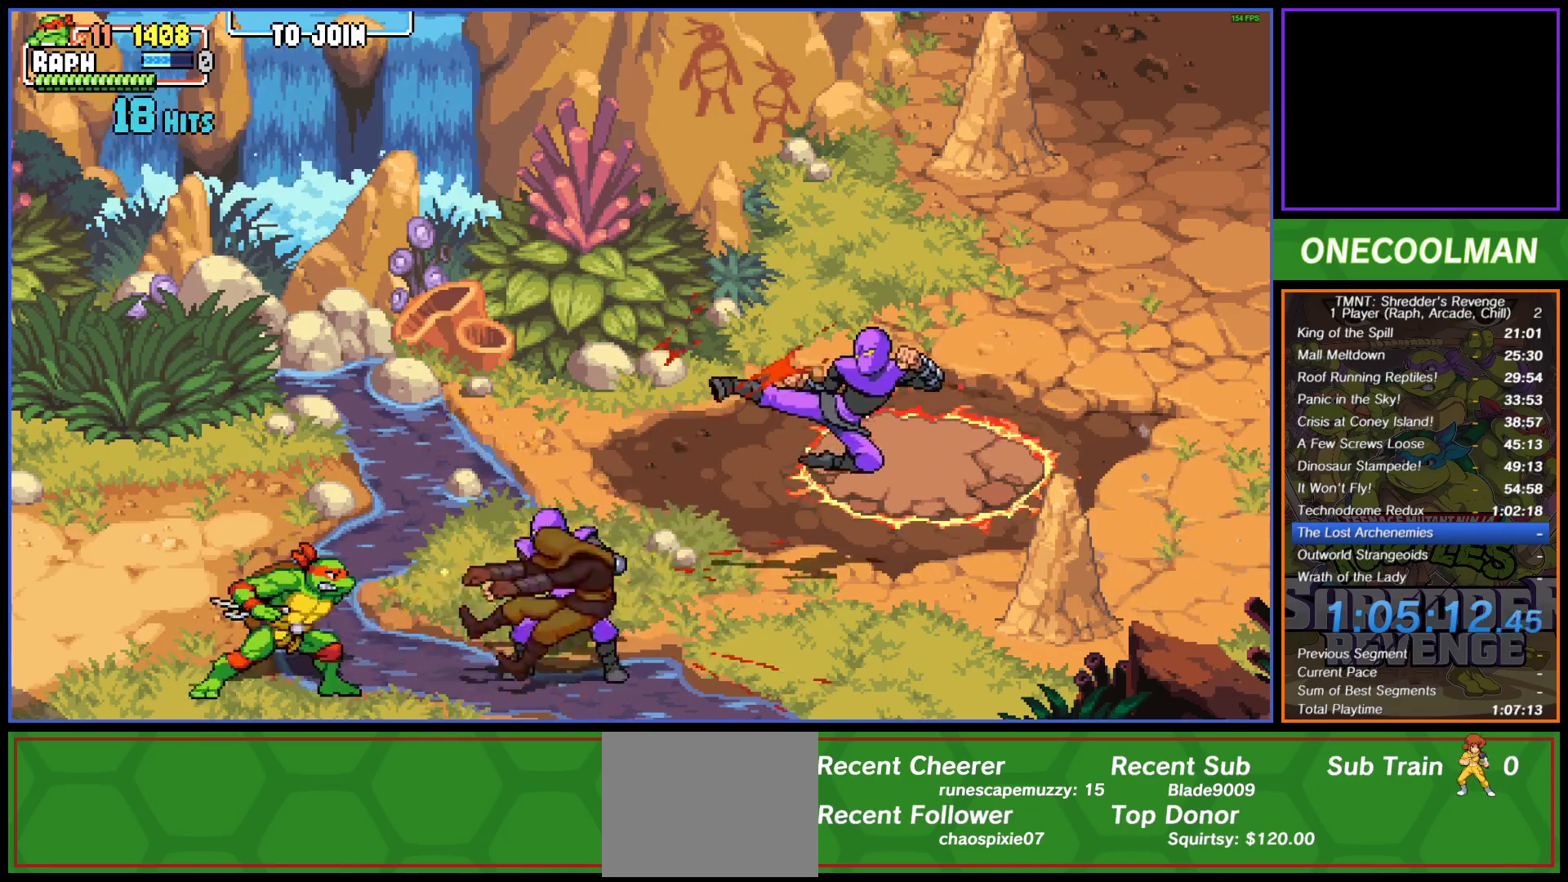
{"buttons": ["DPAD_RIGHT"], "button_events": [[17, "DPAD_RIGHT", "down"], [17, "SQUARE", "up"], [100, "SQUARE", "down"], [150, "SQUARE", "up"], [233, "SQUARE", "down"], [300, "SQUARE", "up"], [400, "SQUARE", "down"], [467, "SQUARE", "up"]]}
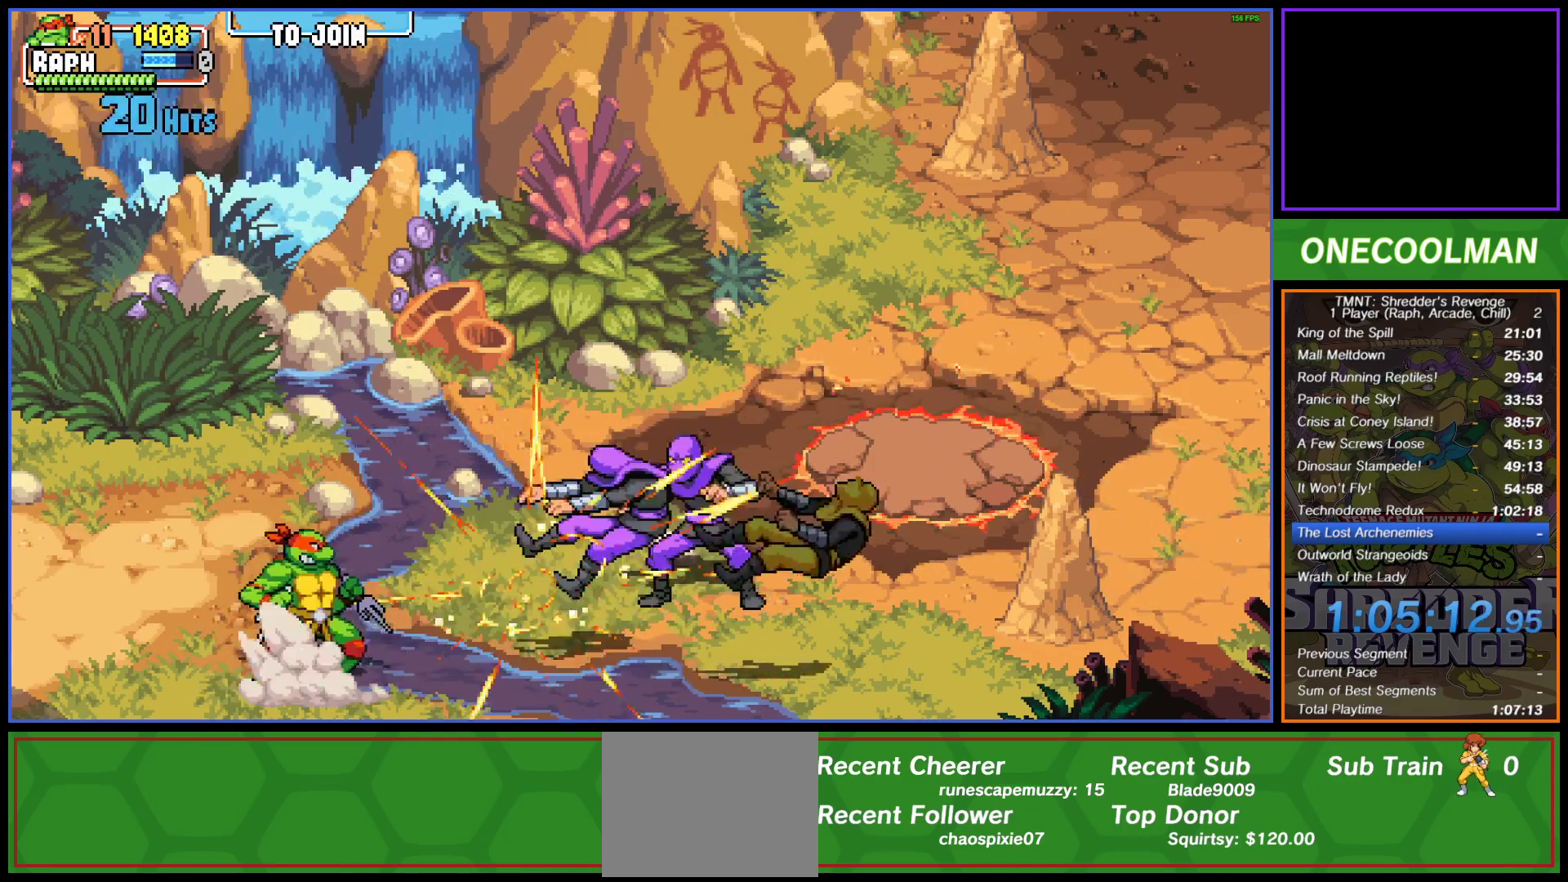
{"buttons": ["SQUARE", "DPAD_UP"], "button_events": [[67, "SQUARE", "down"], [183, "DPAD_RIGHT", "up"], [233, "DPAD_RIGHT", "down"], [283, "SQUARE", "up"], [317, "DPAD_RIGHT", "up"], [367, "SQUARE", "down"], [417, "SQUARE", "up"], [433, "DPAD_UP", "down"], [500, "SQUARE", "down"]]}
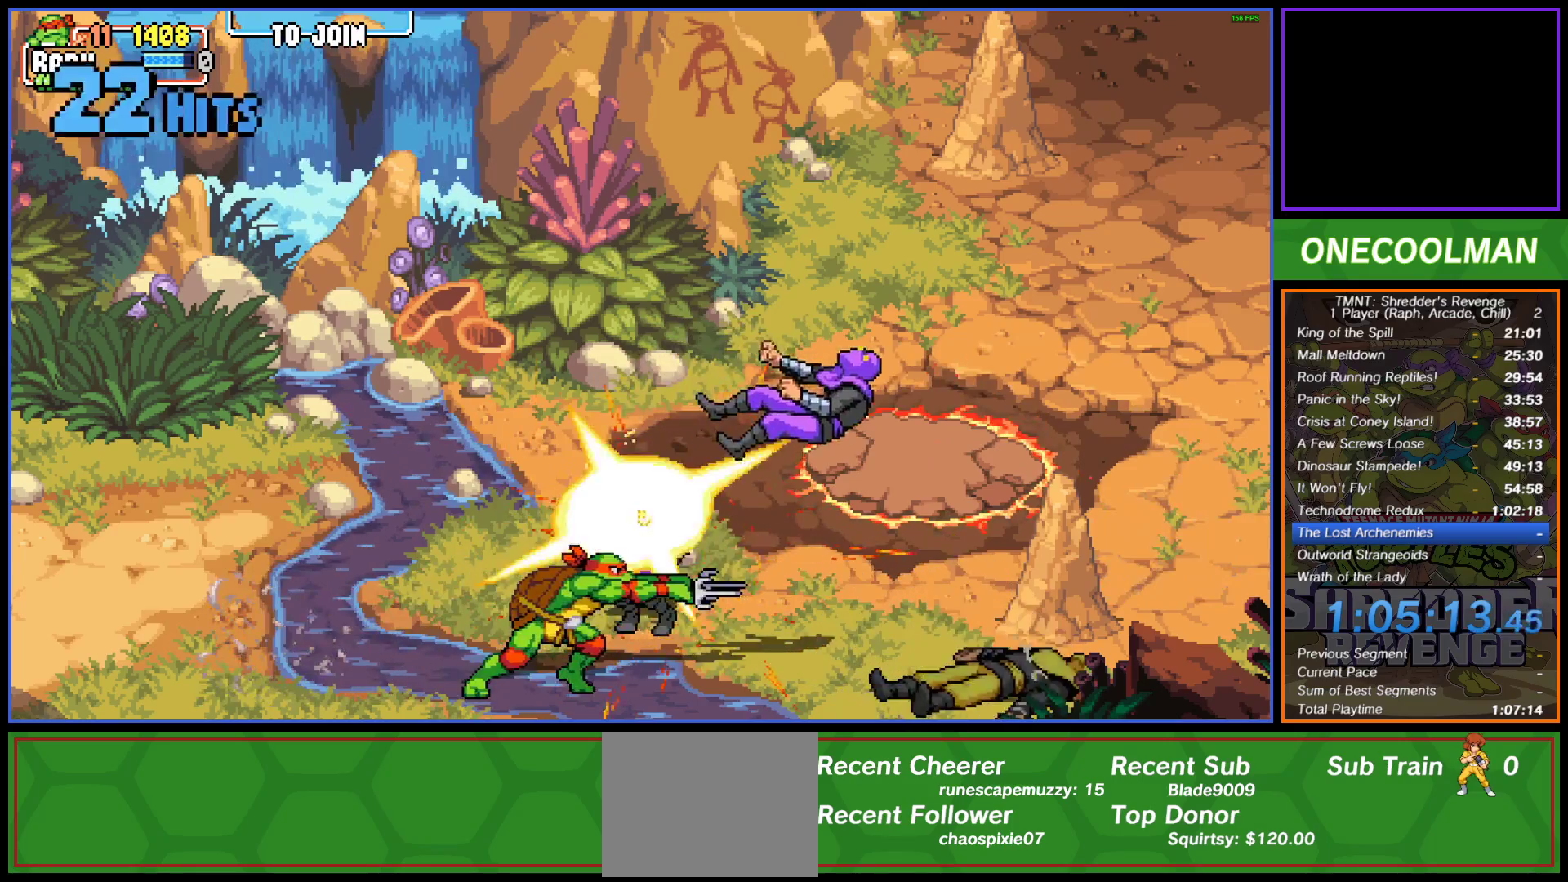
{"buttons": ["SQUARE"], "button_events": [[83, "SQUARE", "up"], [117, "DPAD_UP", "up"], [183, "DPAD_RIGHT", "down"], [183, "SQUARE", "down"], [233, "SQUARE", "up"], [300, "DPAD_RIGHT", "up"], [333, "SQUARE", "down"], [367, "DPAD_RIGHT", "down"], [383, "SQUARE", "up"], [483, "DPAD_RIGHT", "up"], [483, "SQUARE", "down"]]}
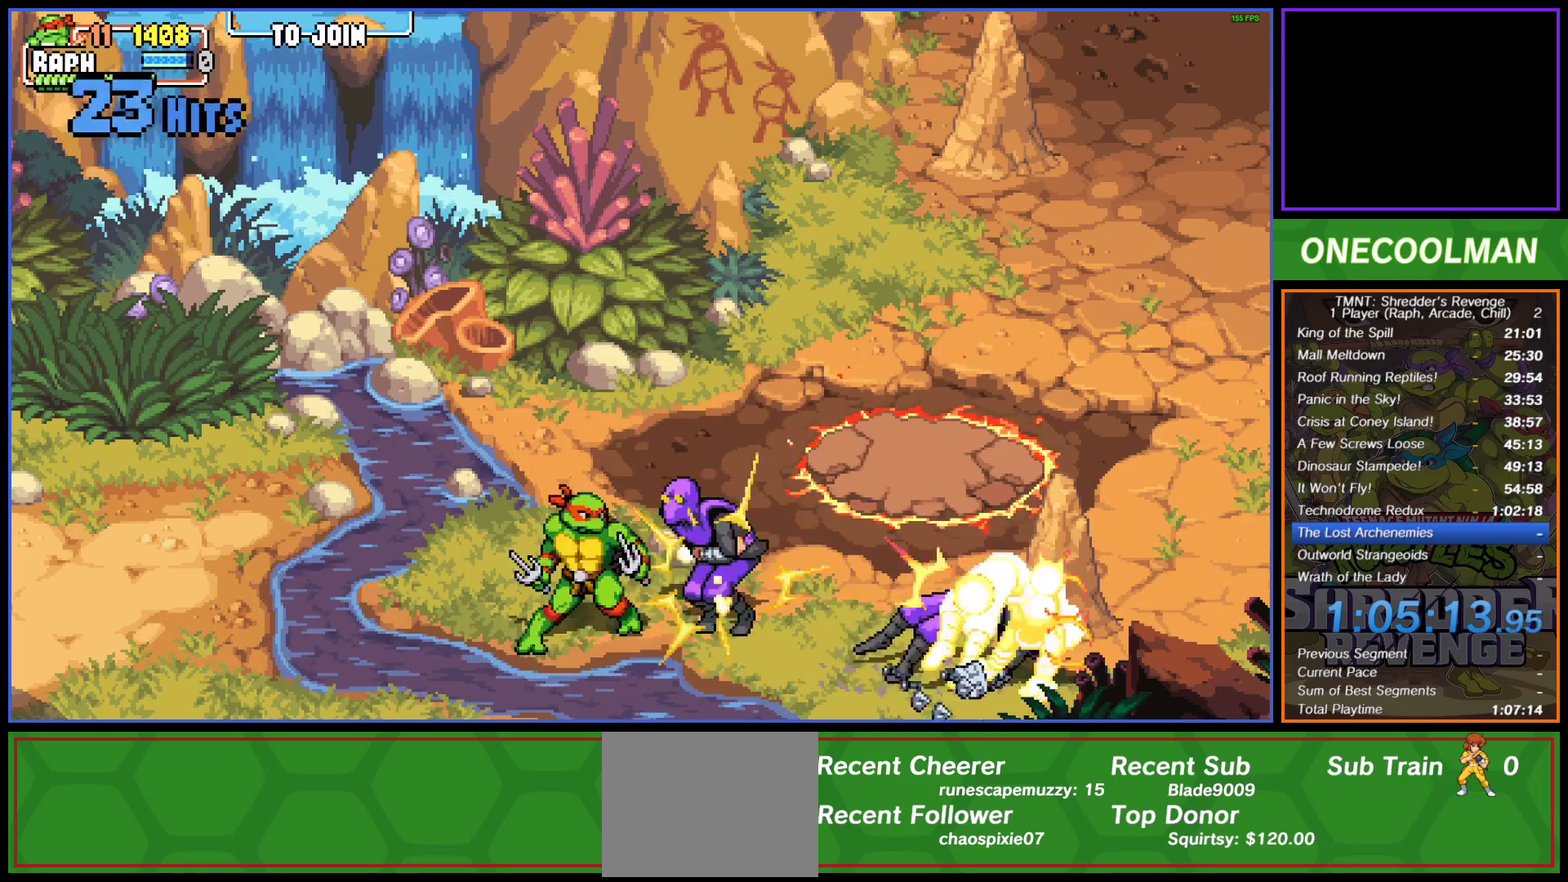
{"buttons": [], "button_events": [[33, "DPAD_RIGHT", "down"], [67, "SQUARE", "up"], [133, "DPAD_RIGHT", "up"], [150, "SQUARE", "down"], [200, "DPAD_RIGHT", "down"], [217, "SQUARE", "up"], [317, "SQUARE", "down"], [367, "SQUARE", "up"], [467, "DPAD_RIGHT", "up"]]}
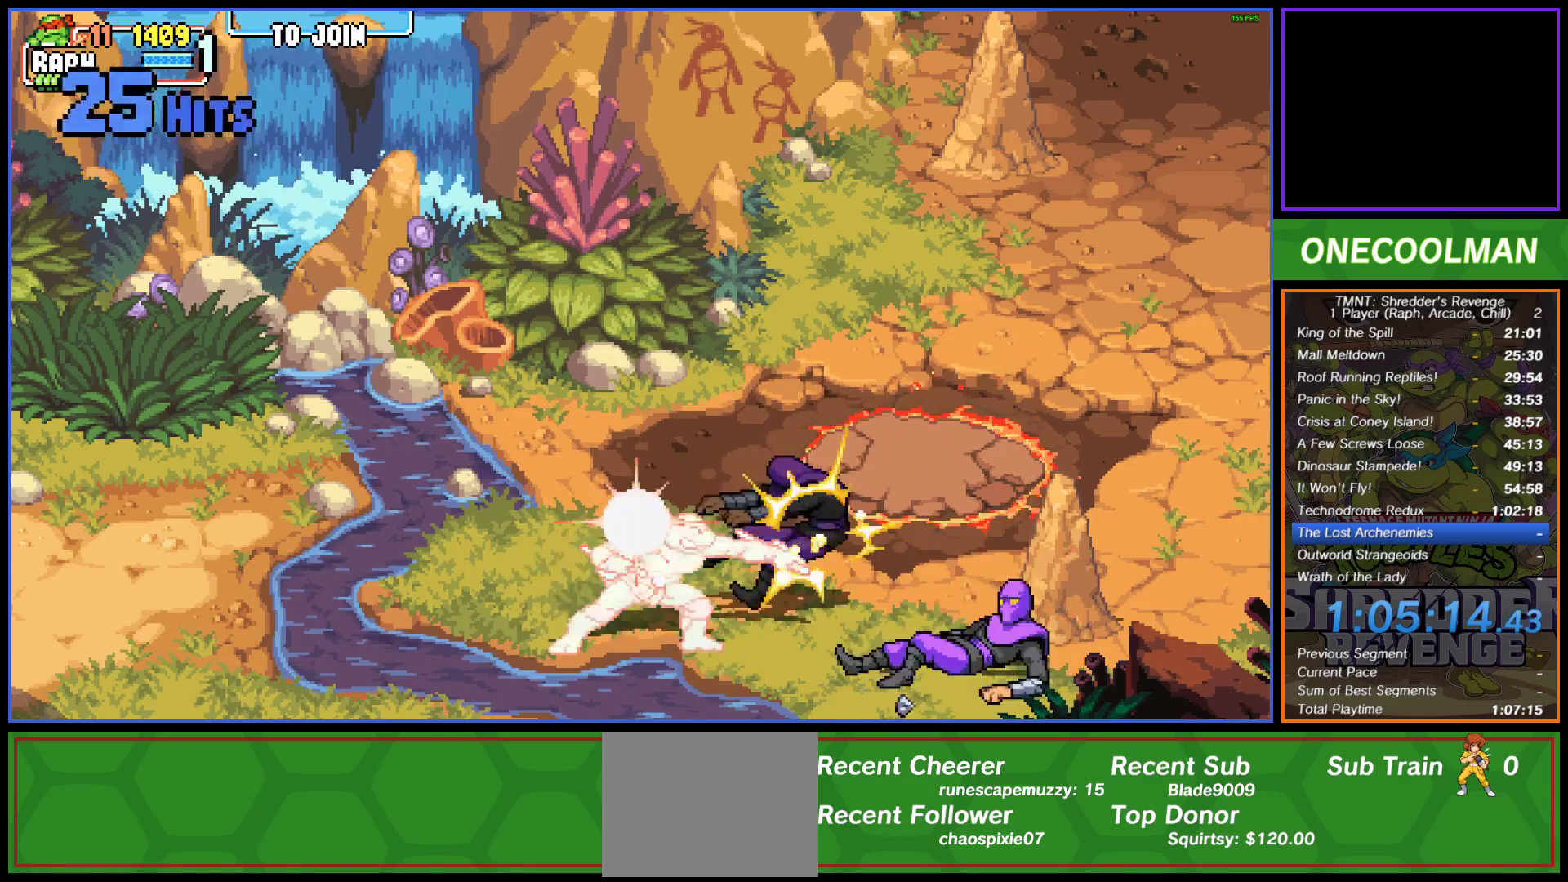
{"buttons": ["SQUARE", "DPAD_RIGHT"], "button_events": [[17, "DPAD_RIGHT", "down"], [150, "SQUARE", "down"], [233, "SQUARE", "up"], [333, "SQUARE", "down"], [383, "SQUARE", "up"], [483, "SQUARE", "down"]]}
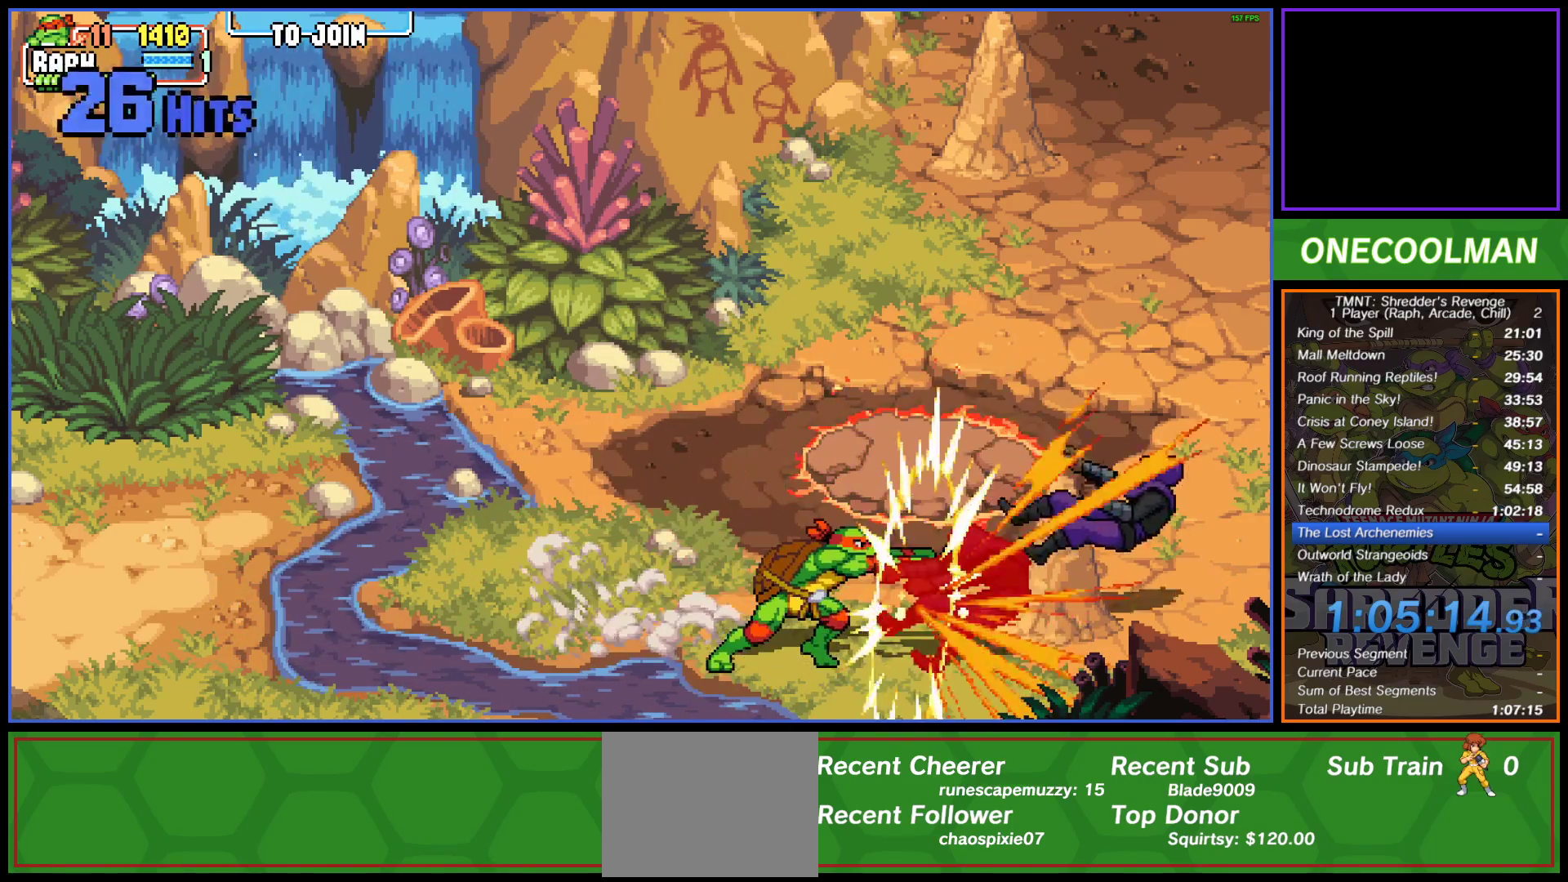
{"buttons": [], "button_events": [[50, "SQUARE", "up"], [117, "DPAD_RIGHT", "up"], [133, "SQUARE", "down"], [167, "DPAD_RIGHT", "down"], [200, "SQUARE", "up"], [300, "DPAD_RIGHT", "up"], [300, "SQUARE", "down"], [333, "DPAD_UP", "down"], [350, "SQUARE", "up"], [450, "DPAD_UP", "up"]]}
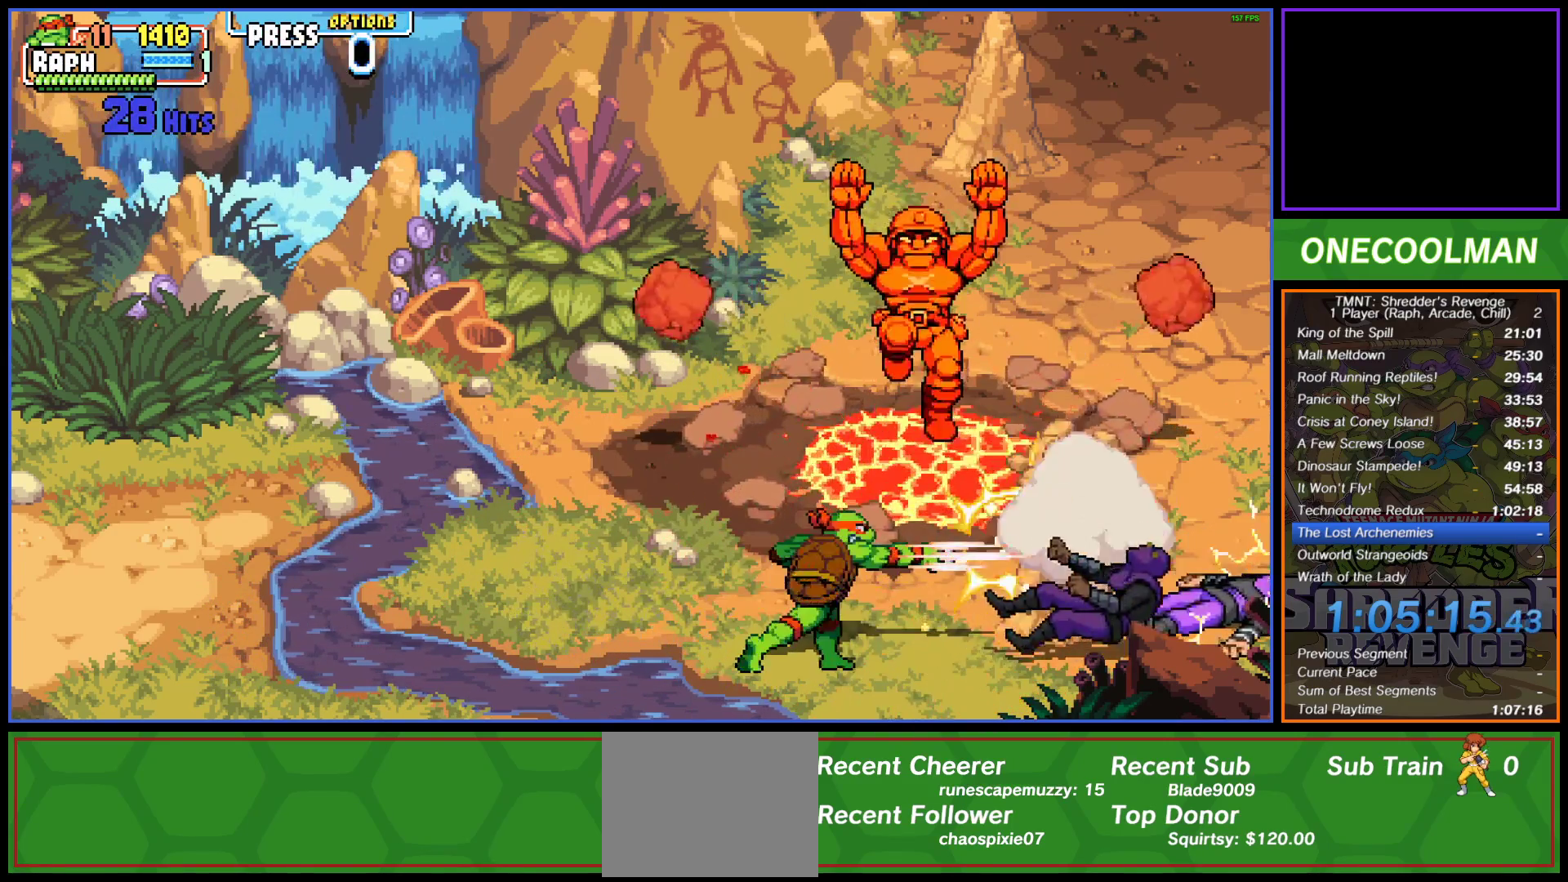
{"buttons": ["SQUARE", "DPAD_RIGHT"], "button_events": [[200, "DPAD_UP", "down"], [433, "DPAD_RIGHT", "down"], [433, "DPAD_UP", "up"], [467, "SQUARE", "down"]]}
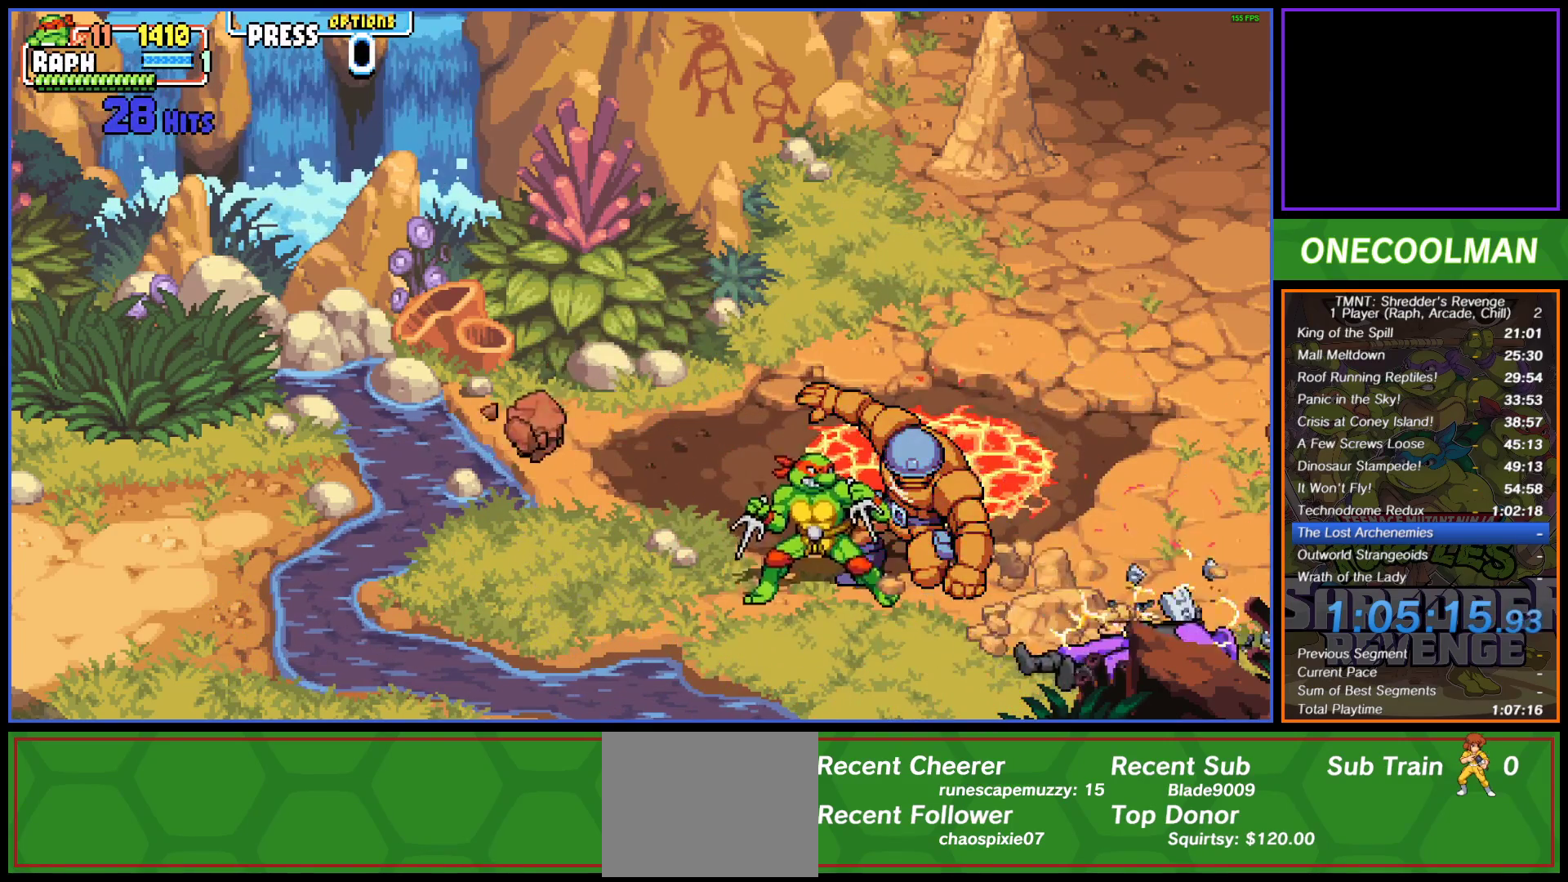
{"buttons": ["DPAD_RIGHT"], "button_events": [[17, "SQUARE", "up"], [67, "DPAD_RIGHT", "up"], [83, "SQUARE", "down"], [150, "DPAD_RIGHT", "down"], [150, "SQUARE", "up"], [233, "DPAD_RIGHT", "up"], [233, "SQUARE", "down"], [300, "DPAD_RIGHT", "down"], [300, "SQUARE", "up"], [400, "DPAD_RIGHT", "up"], [400, "SQUARE", "down"], [450, "DPAD_RIGHT", "down"], [467, "SQUARE", "up"]]}
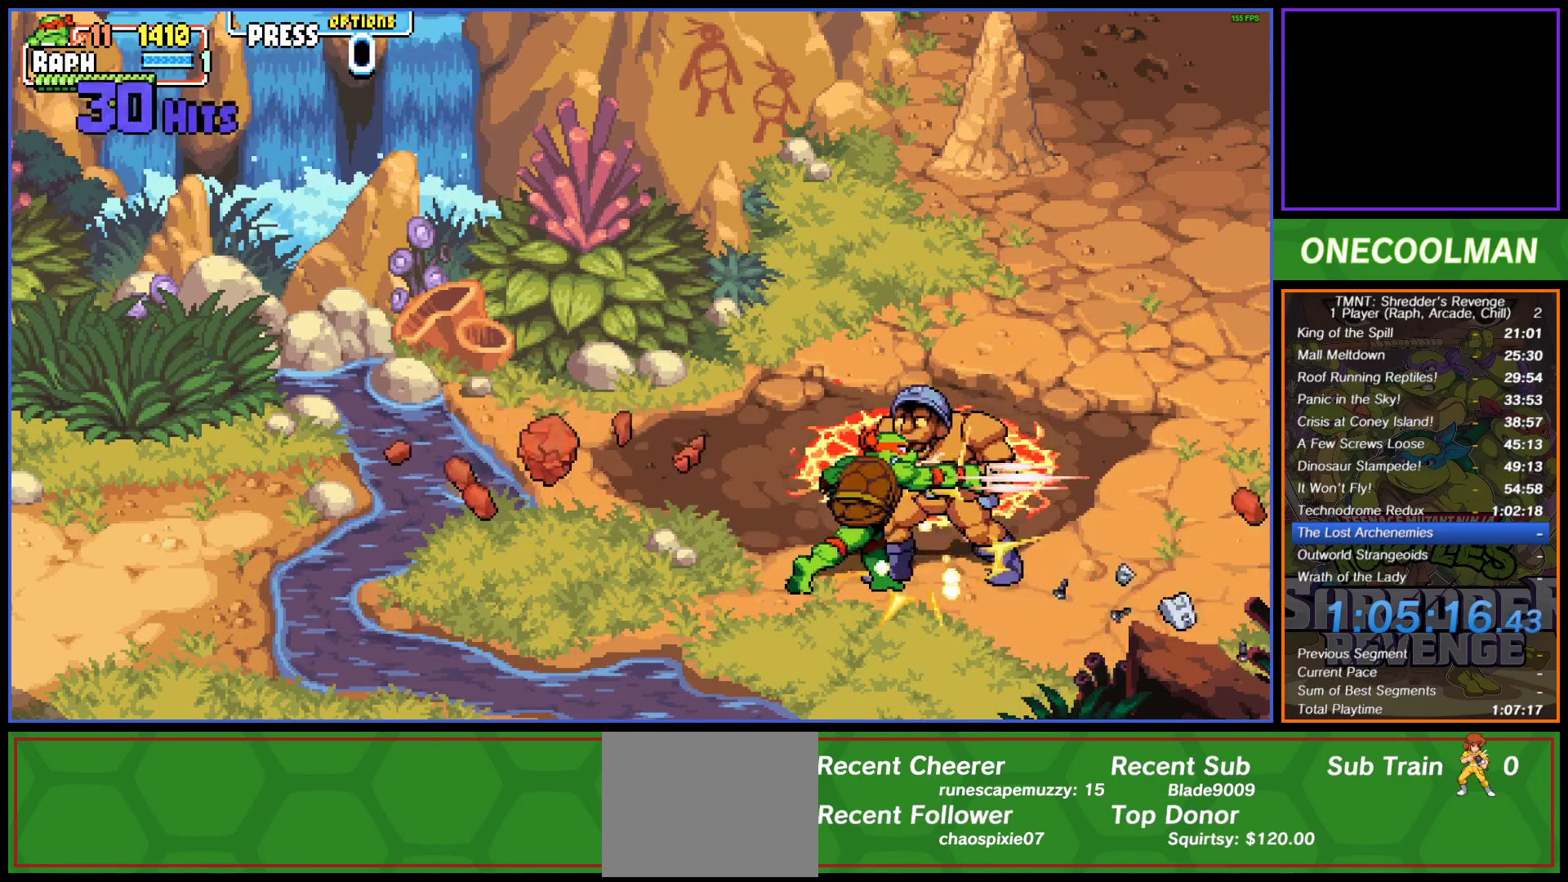
{"buttons": ["SQUARE", "DPAD_RIGHT"], "button_events": [[50, "SQUARE", "down"], [117, "SQUARE", "up"], [200, "SQUARE", "down"], [217, "DPAD_RIGHT", "up"], [267, "DPAD_RIGHT", "down"], [267, "SQUARE", "up"], [350, "DPAD_RIGHT", "up"], [350, "SQUARE", "down"], [417, "DPAD_RIGHT", "down"], [433, "SQUARE", "up"], [500, "SQUARE", "down"]]}
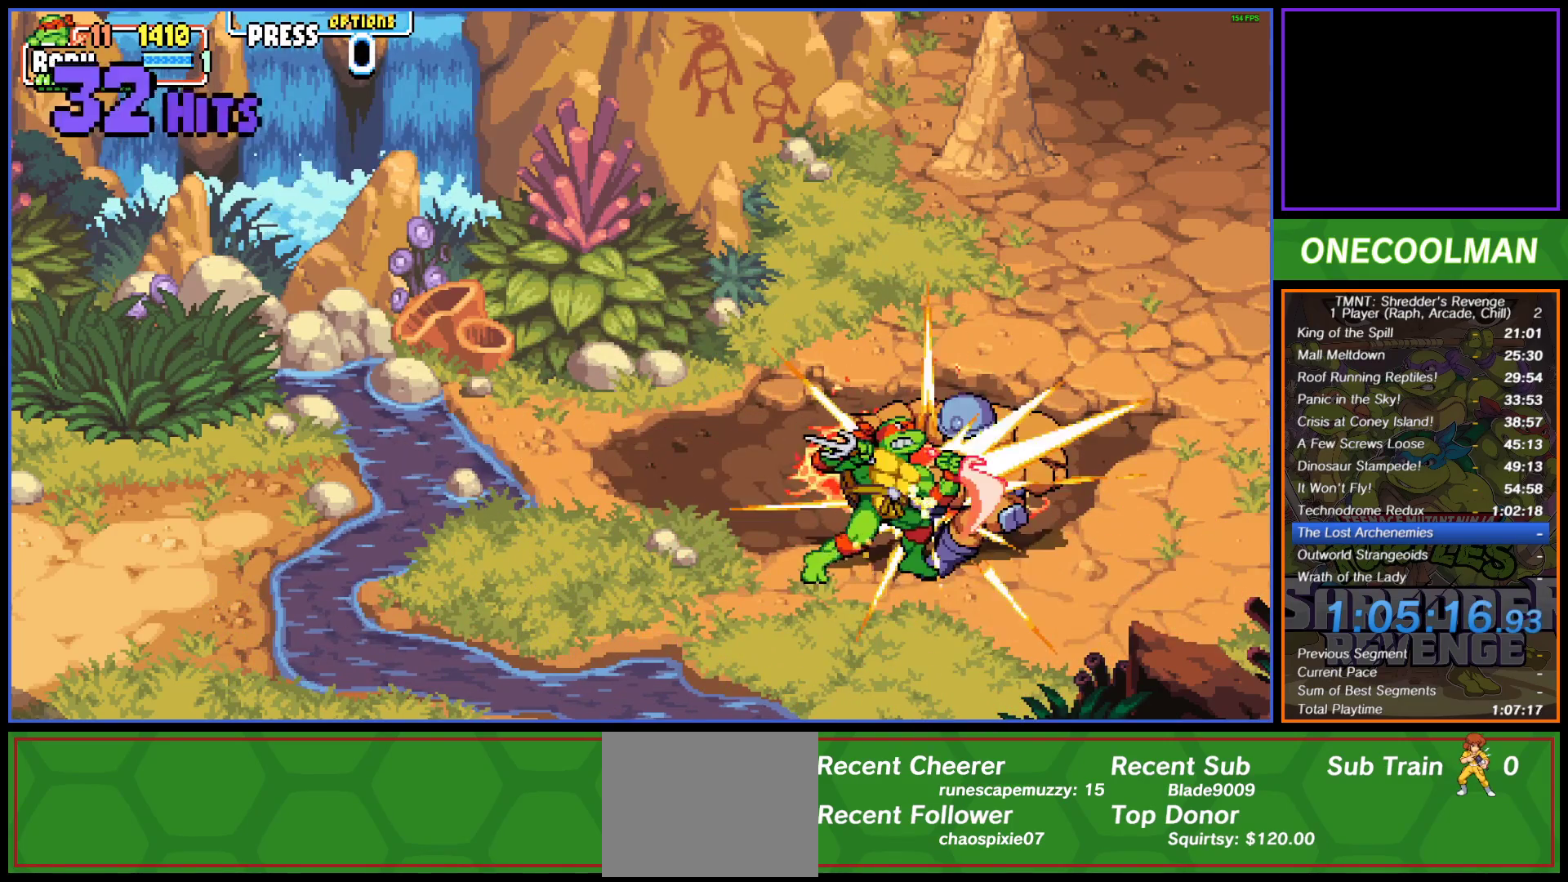
{"buttons": [], "button_events": [[17, "DPAD_RIGHT", "up"], [83, "DPAD_RIGHT", "down"], [83, "SQUARE", "up"], [167, "SQUARE", "down"], [233, "SQUARE", "up"], [317, "SQUARE", "down"], [350, "DPAD_RIGHT", "up"], [383, "SQUARE", "up"]]}
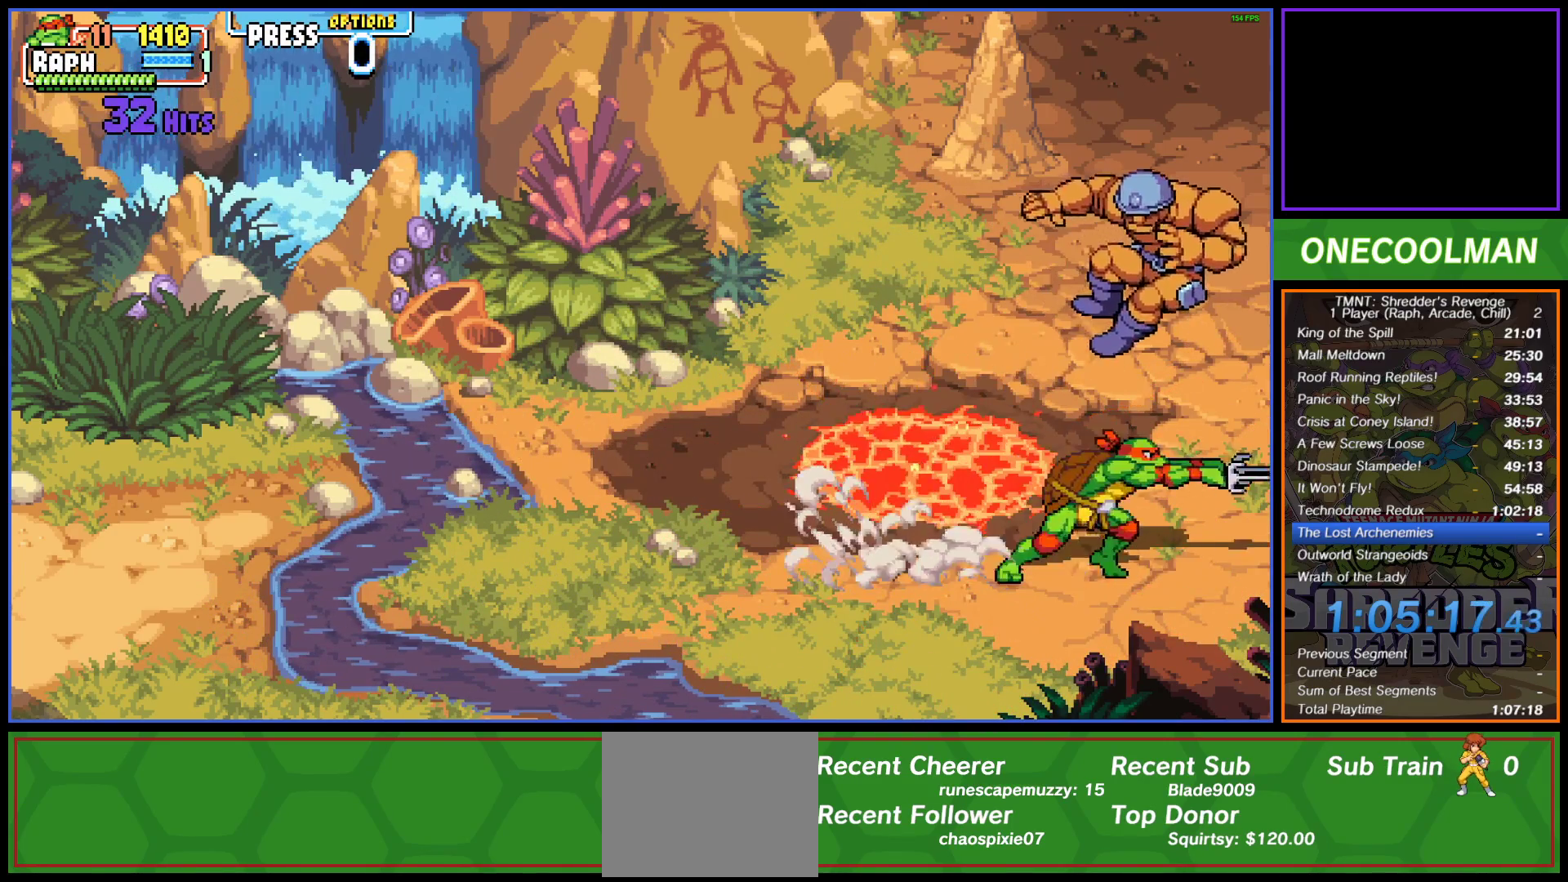
{"buttons": ["SQUARE"], "button_events": [[317, "SQUARE", "down"], [383, "SQUARE", "up"], [450, "SQUARE", "down"]]}
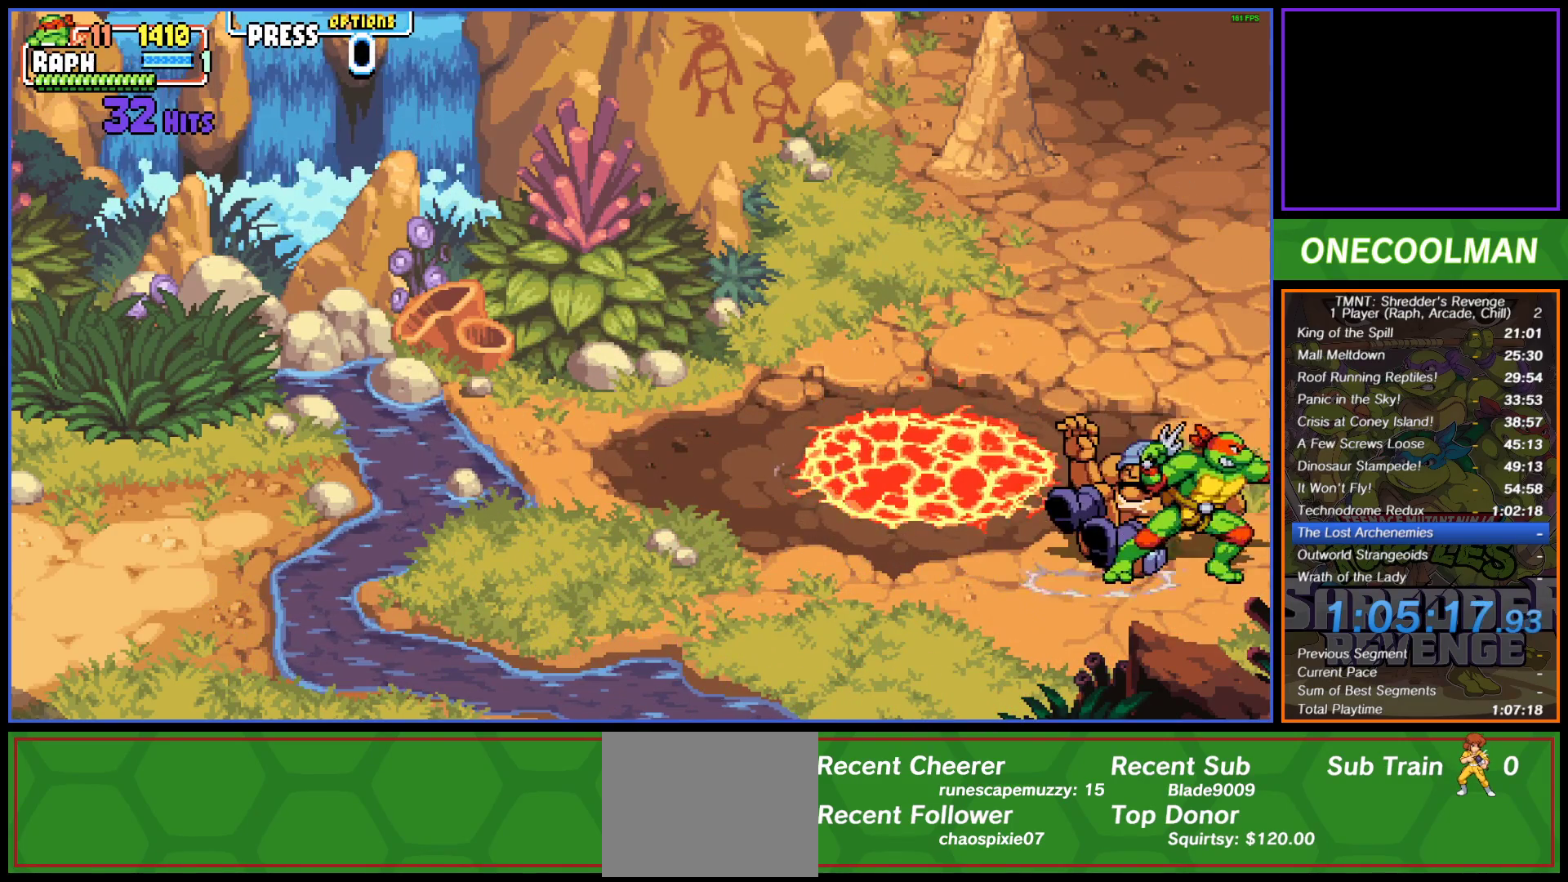
{"buttons": [], "button_events": [[33, "SQUARE", "up"], [83, "DPAD_LEFT", "down"], [100, "SQUARE", "down"], [183, "SQUARE", "up"], [233, "DPAD_LEFT", "up"], [267, "SQUARE", "down"], [317, "DPAD_LEFT", "down"], [333, "SQUARE", "up"], [417, "DPAD_LEFT", "up"], [417, "SQUARE", "down"], [483, "SQUARE", "up"]]}
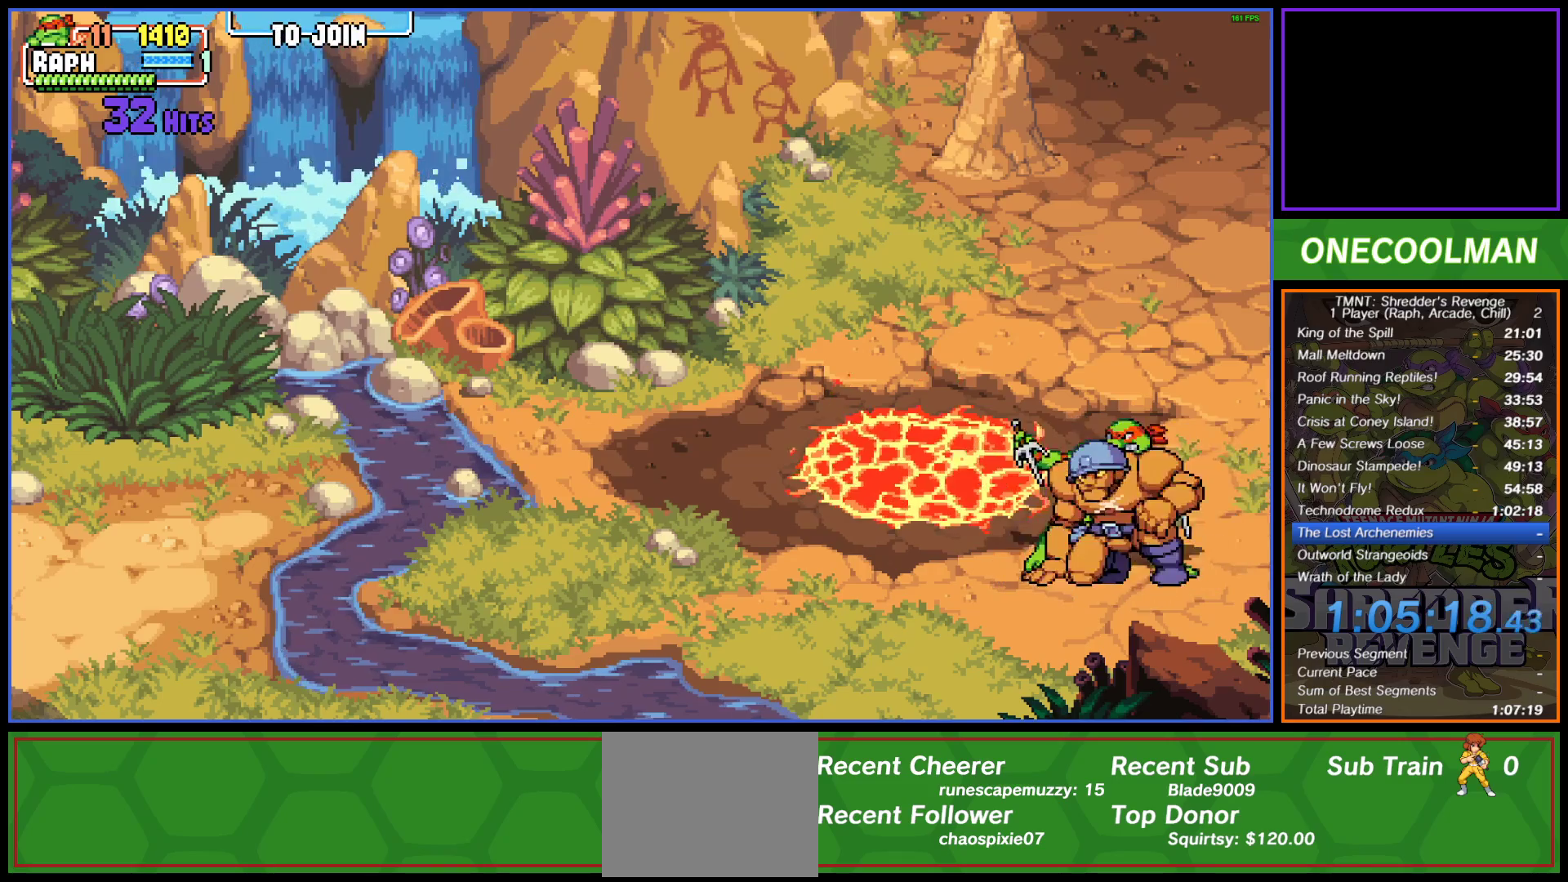
{"buttons": ["DPAD_RIGHT"], "button_events": [[67, "SQUARE", "down"], [150, "SQUARE", "up"], [217, "SQUARE", "down"], [300, "SQUARE", "up"], [367, "SQUARE", "down"], [450, "SQUARE", "up"], [500, "DPAD_RIGHT", "down"]]}
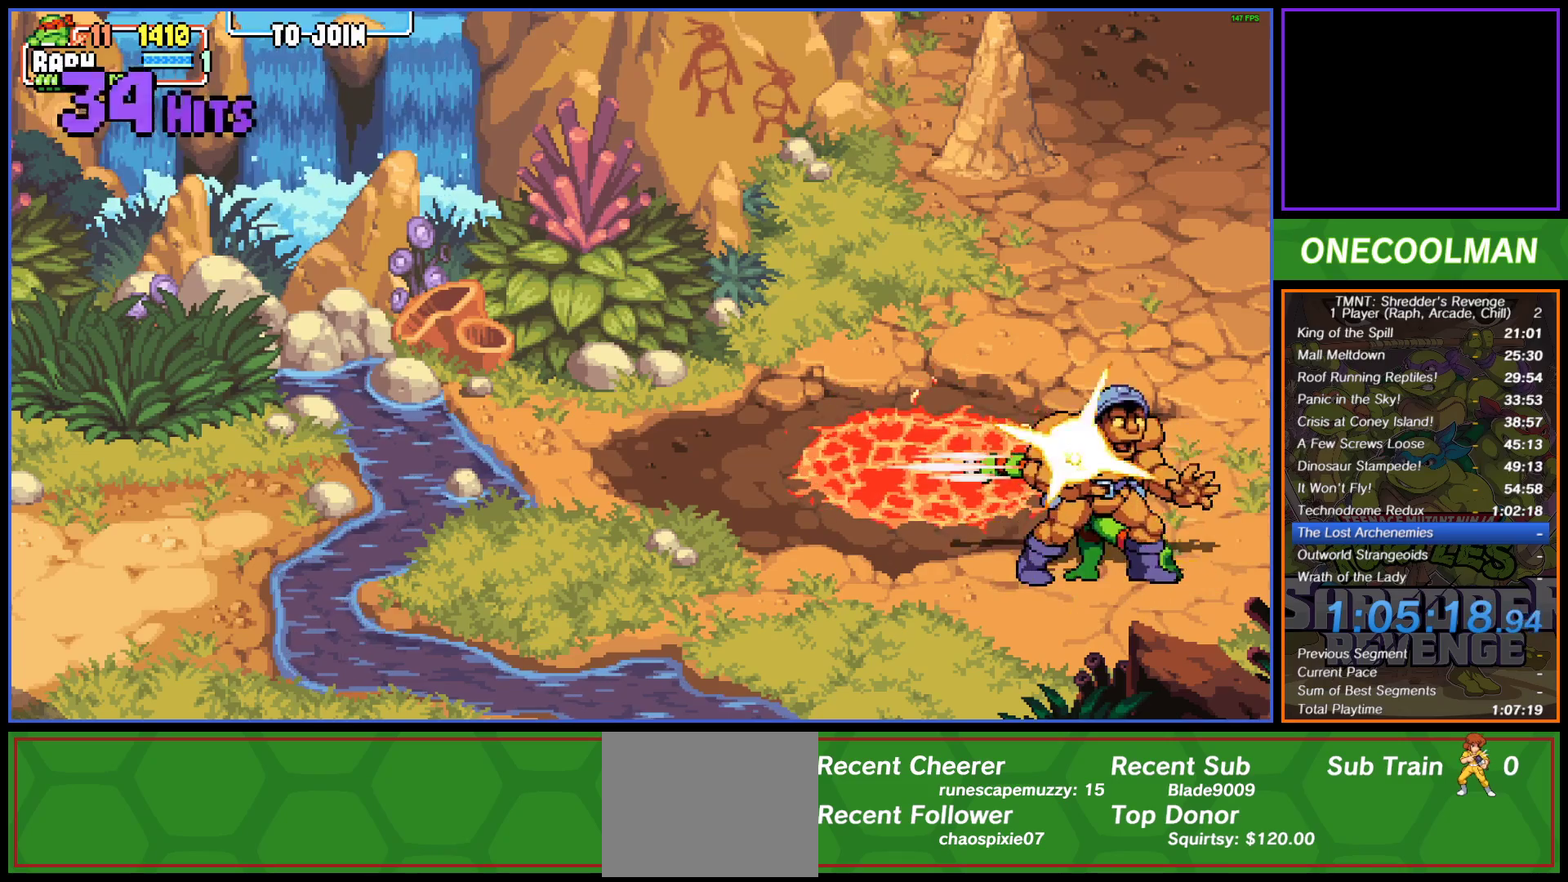
{"buttons": ["SQUARE", "DPAD_LEFT"], "button_events": [[33, "SQUARE", "down"], [50, "DPAD_RIGHT", "up"], [117, "SQUARE", "up"], [183, "SQUARE", "down"], [250, "DPAD_LEFT", "down"], [283, "SQUARE", "up"], [350, "SQUARE", "down"], [400, "DPAD_LEFT", "up"], [417, "SQUARE", "up"], [467, "DPAD_LEFT", "down"], [500, "SQUARE", "down"]]}
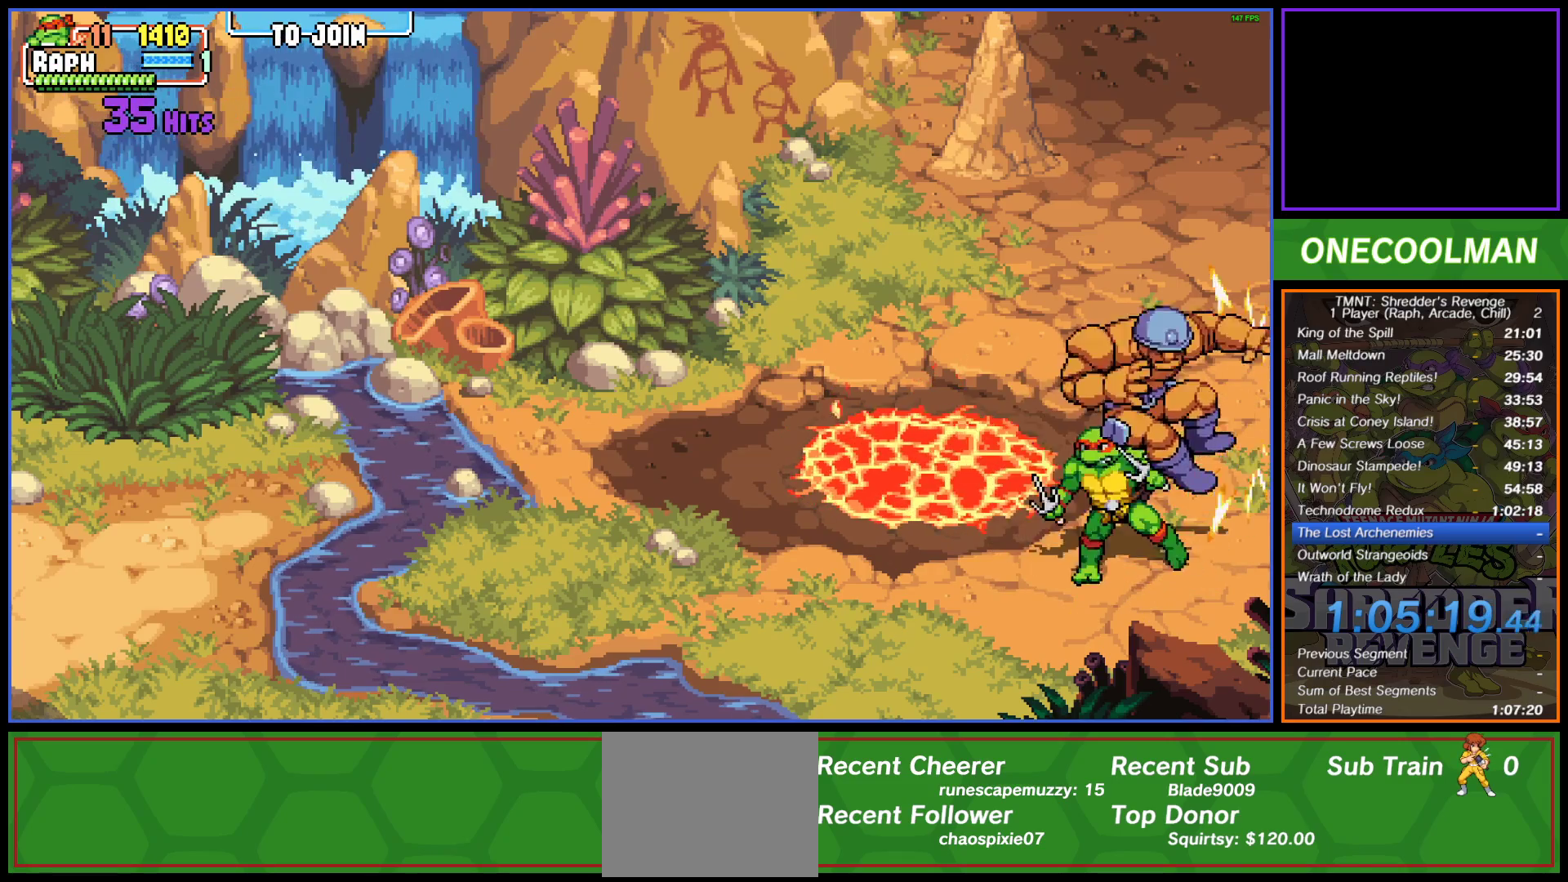
{"buttons": ["DPAD_LEFT"], "button_events": [[33, "DPAD_LEFT", "up"], [83, "SQUARE", "up"], [217, "SQUARE", "down"], [300, "SQUARE", "up"], [367, "DPAD_LEFT", "down"], [383, "SQUARE", "down"], [450, "SQUARE", "up"]]}
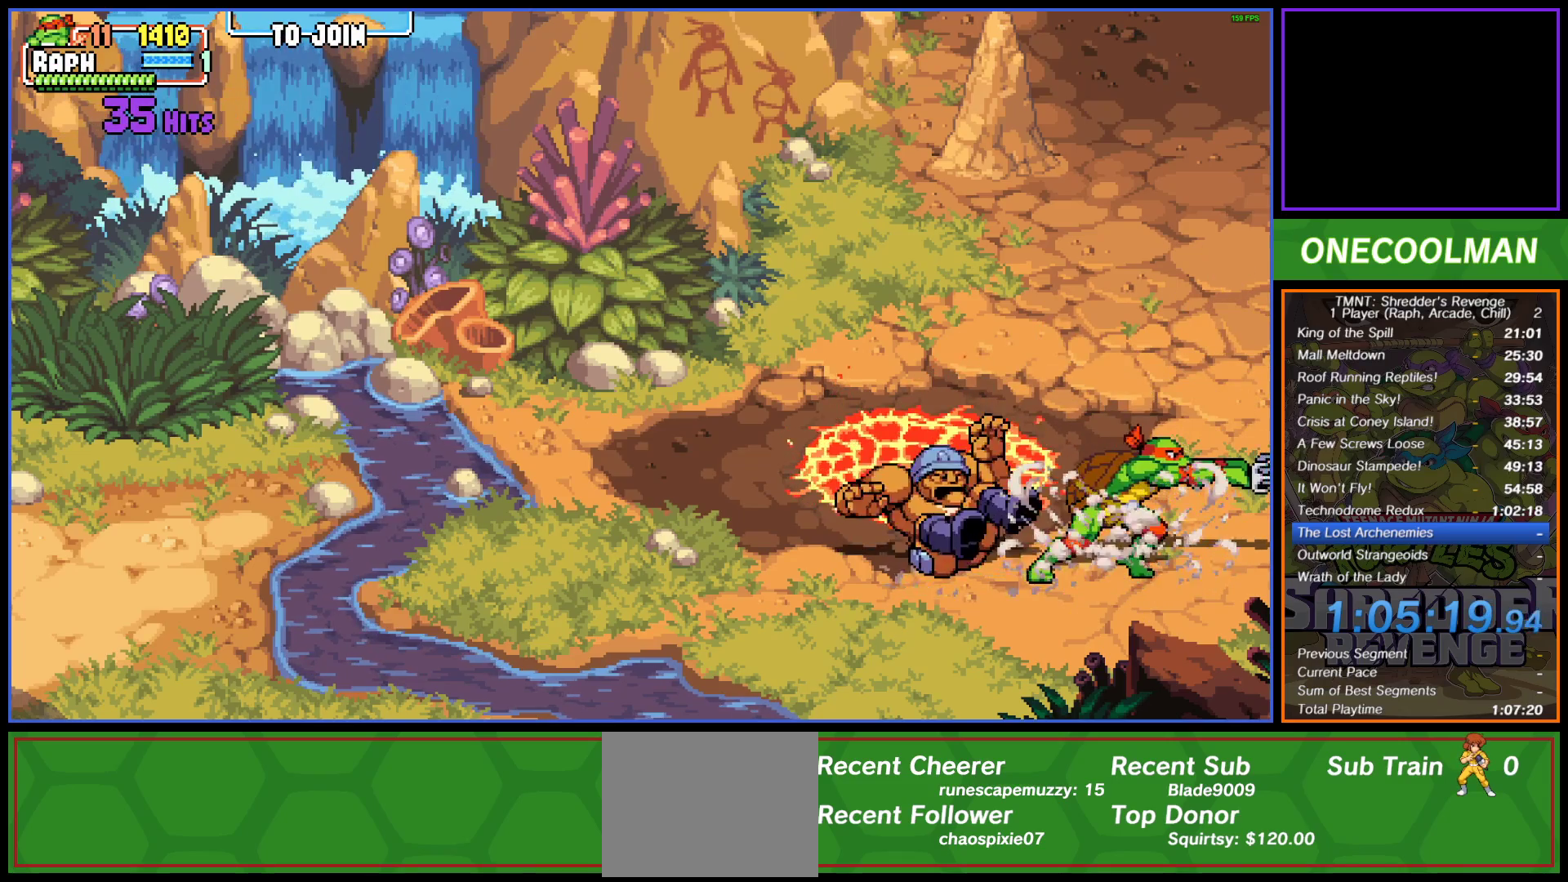
{"buttons": [], "button_events": [[33, "DPAD_LEFT", "up"], [83, "DPAD_LEFT", "down"], [200, "SQUARE", "down"], [300, "SQUARE", "up"], [367, "SQUARE", "down"], [450, "SQUARE", "up"], [500, "DPAD_LEFT", "up"]]}
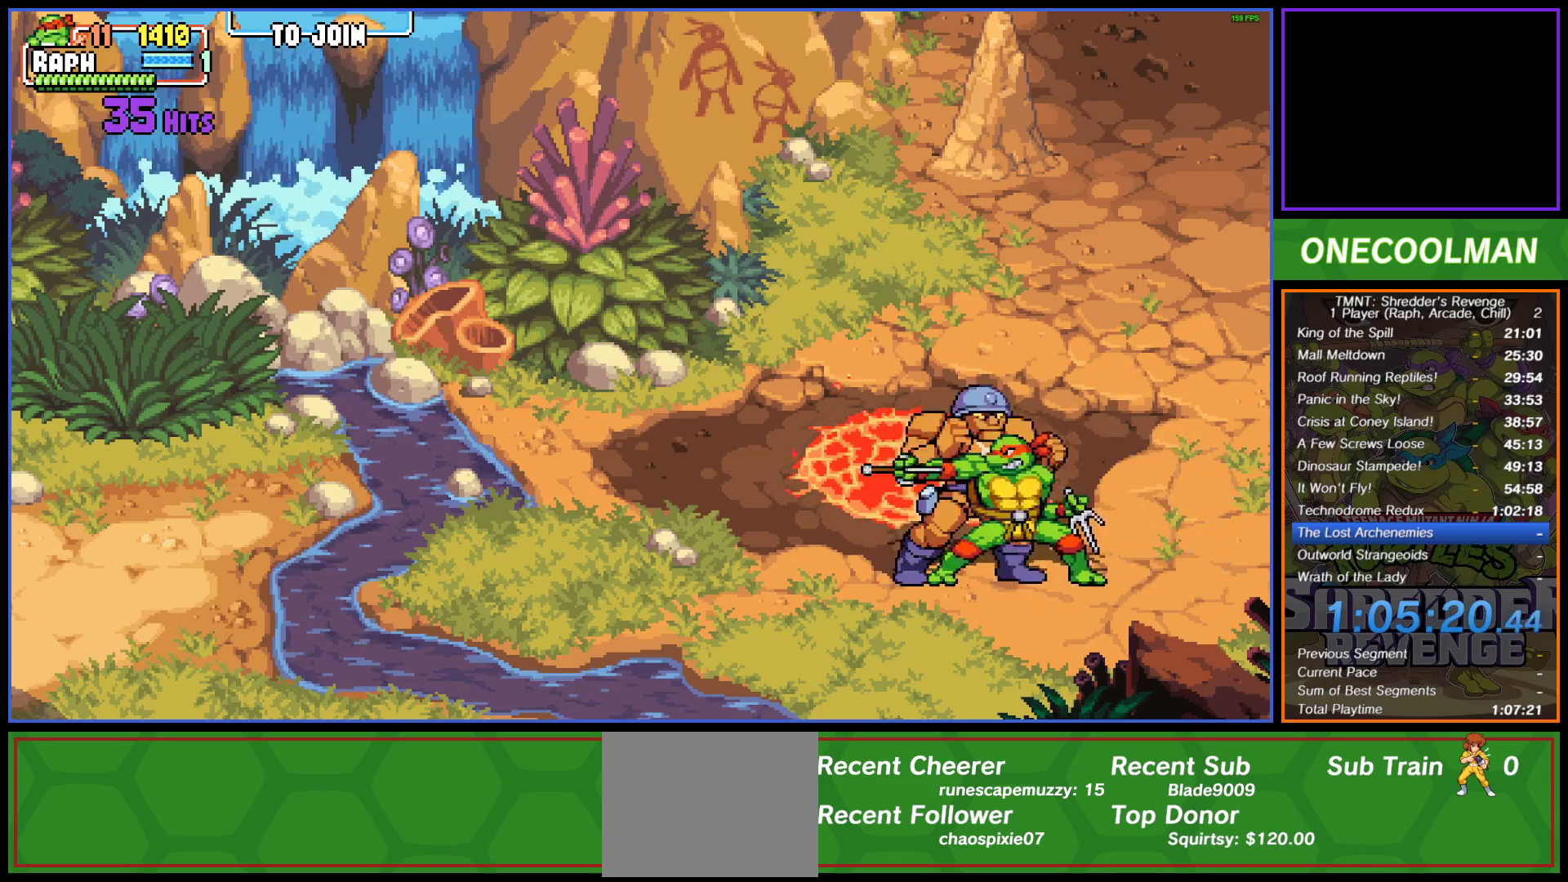
{"buttons": [], "button_events": [[33, "SQUARE", "down"], [50, "DPAD_LEFT", "down"], [117, "SQUARE", "up"], [133, "DPAD_LEFT", "up"], [217, "SQUARE", "down"], [233, "DPAD_LEFT", "down"], [300, "SQUARE", "up"], [367, "SQUARE", "down"], [450, "DPAD_LEFT", "up"], [450, "SQUARE", "up"]]}
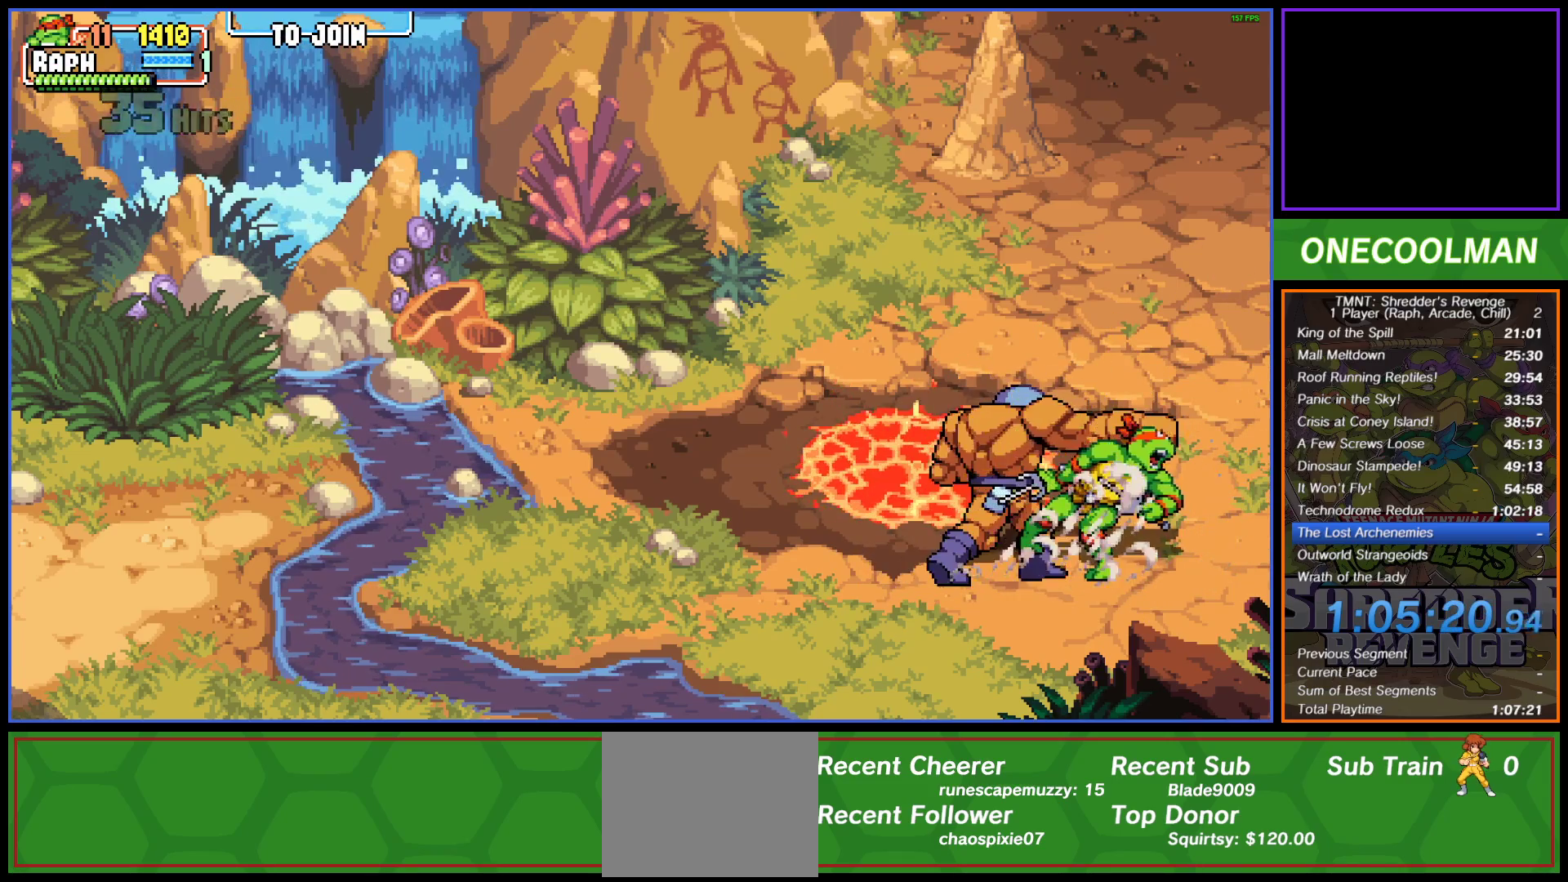
{"buttons": ["SQUARE"], "button_events": [[33, "DPAD_LEFT", "down"], [33, "SQUARE", "down"], [100, "SQUARE", "up"], [167, "DPAD_LEFT", "up"], [200, "SQUARE", "down"], [217, "DPAD_LEFT", "down"], [283, "SQUARE", "up"], [333, "SQUARE", "down"], [417, "SQUARE", "up"], [483, "DPAD_LEFT", "up"], [483, "SQUARE", "down"]]}
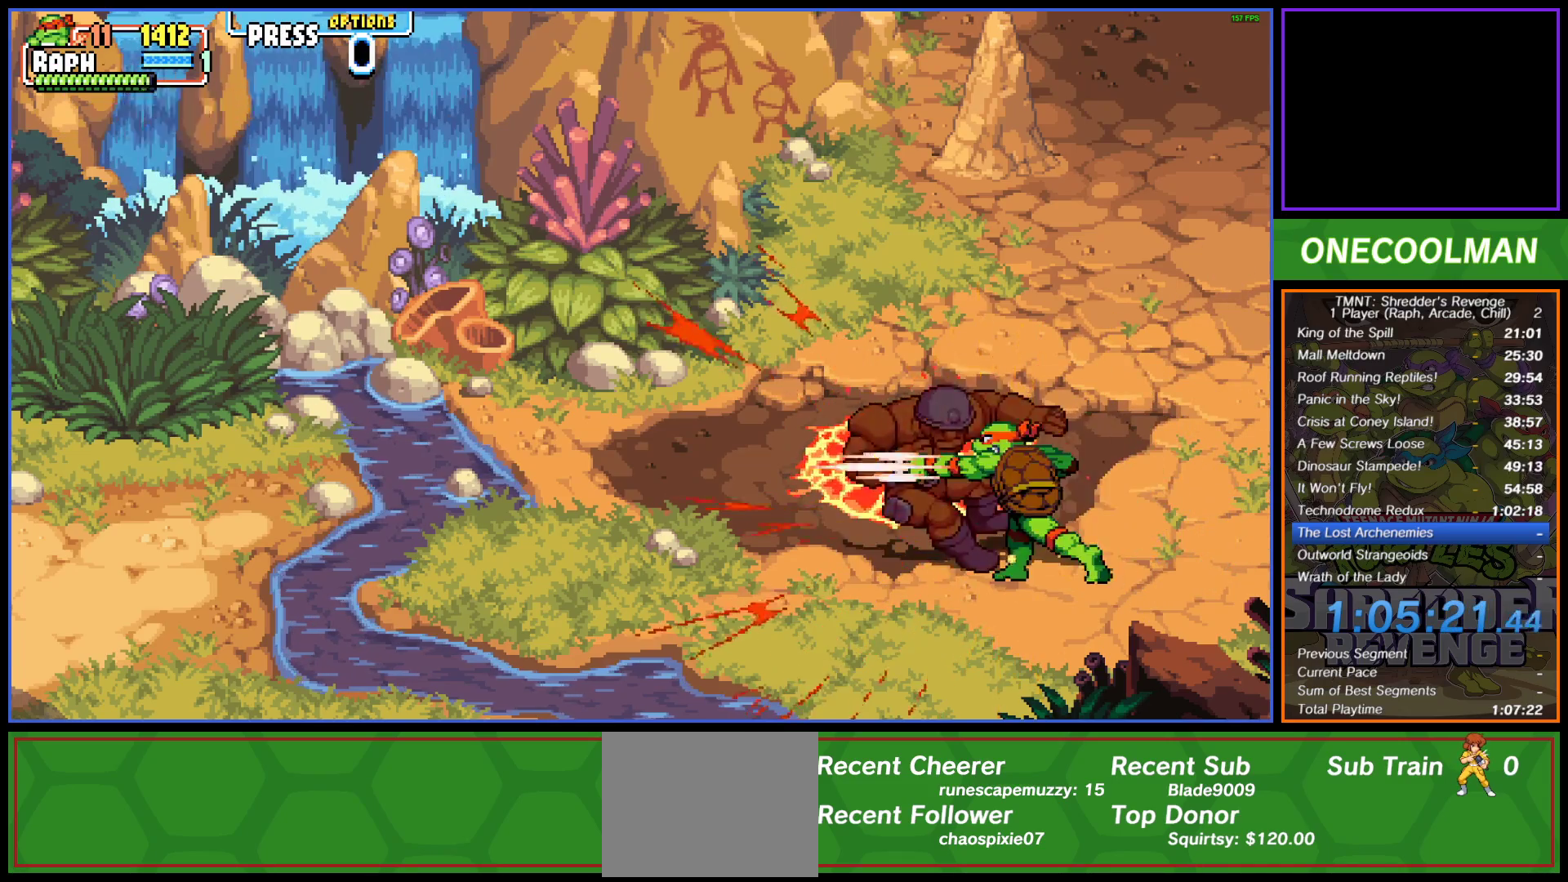
{"buttons": [], "button_events": [[67, "DPAD_LEFT", "down"], [67, "SQUARE", "up"], [133, "SQUARE", "down"], [167, "DPAD_LEFT", "up"], [217, "DPAD_LEFT", "down"], [233, "SQUARE", "up"], [300, "SQUARE", "down"], [383, "SQUARE", "up"], [483, "DPAD_LEFT", "up"]]}
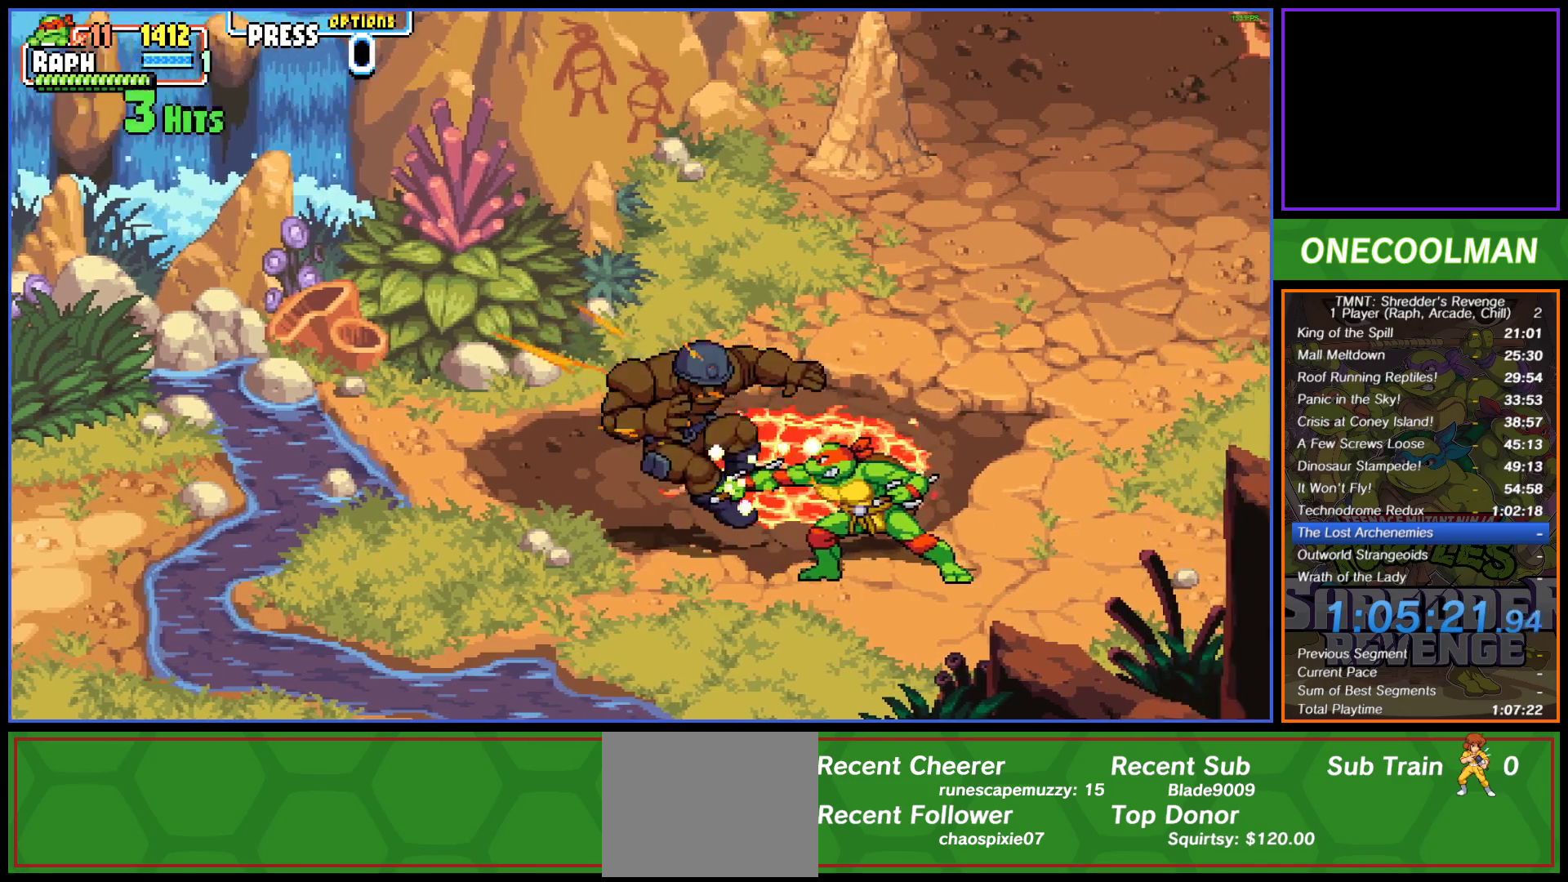
{"buttons": [], "button_events": [[367, "DPAD_RIGHT", "down"], [467, "DPAD_RIGHT", "up"]]}
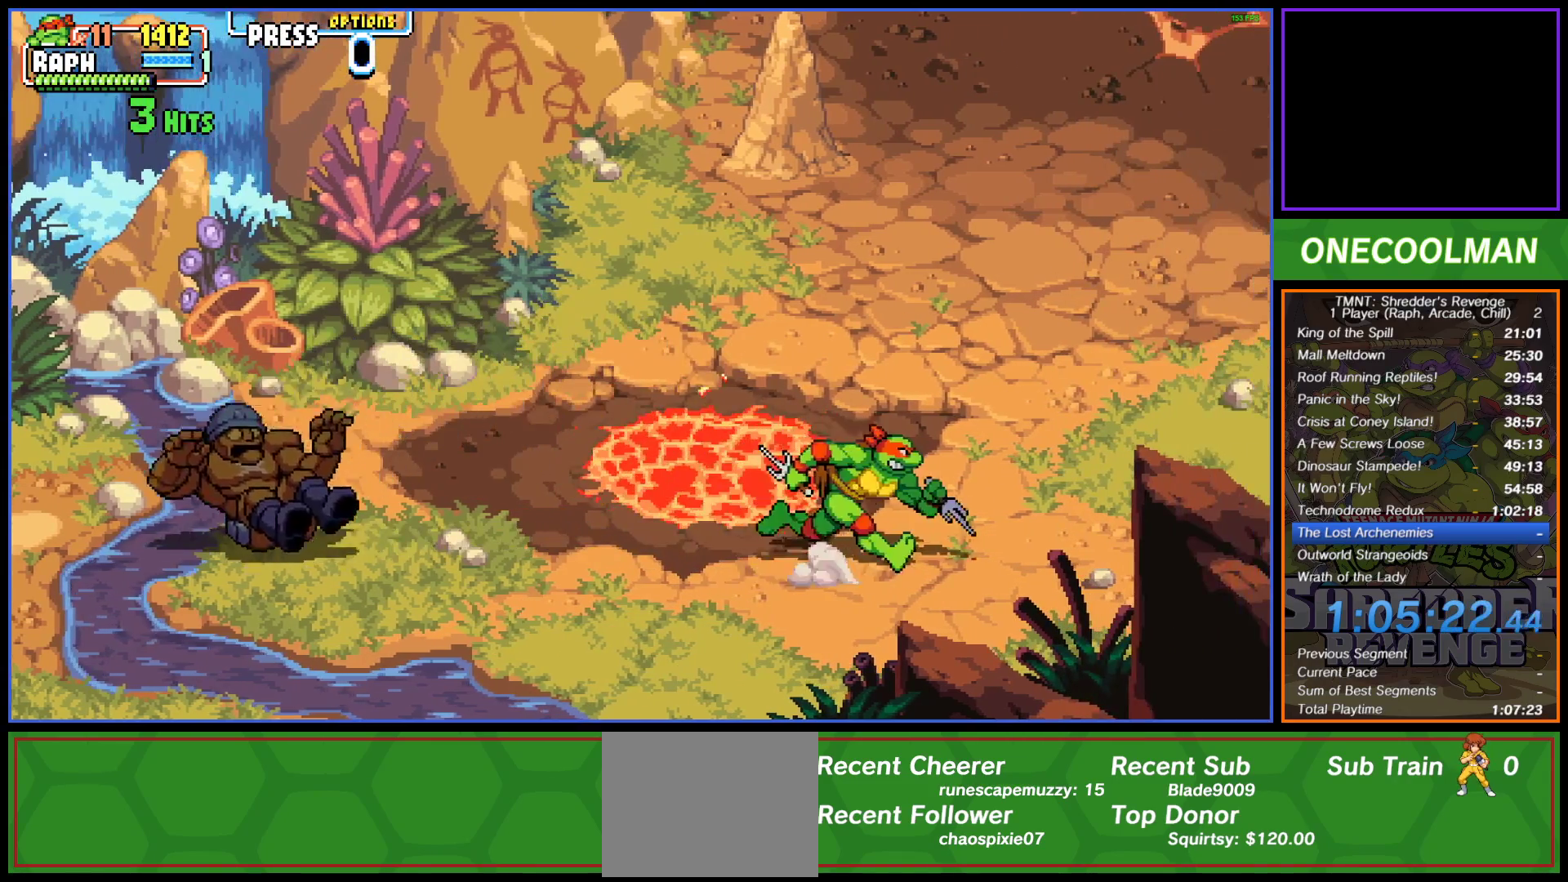
{"buttons": ["DPAD_UP"], "button_events": [[33, "DPAD_RIGHT", "down"], [117, "DPAD_RIGHT", "up"], [400, "DPAD_UP", "down"]]}
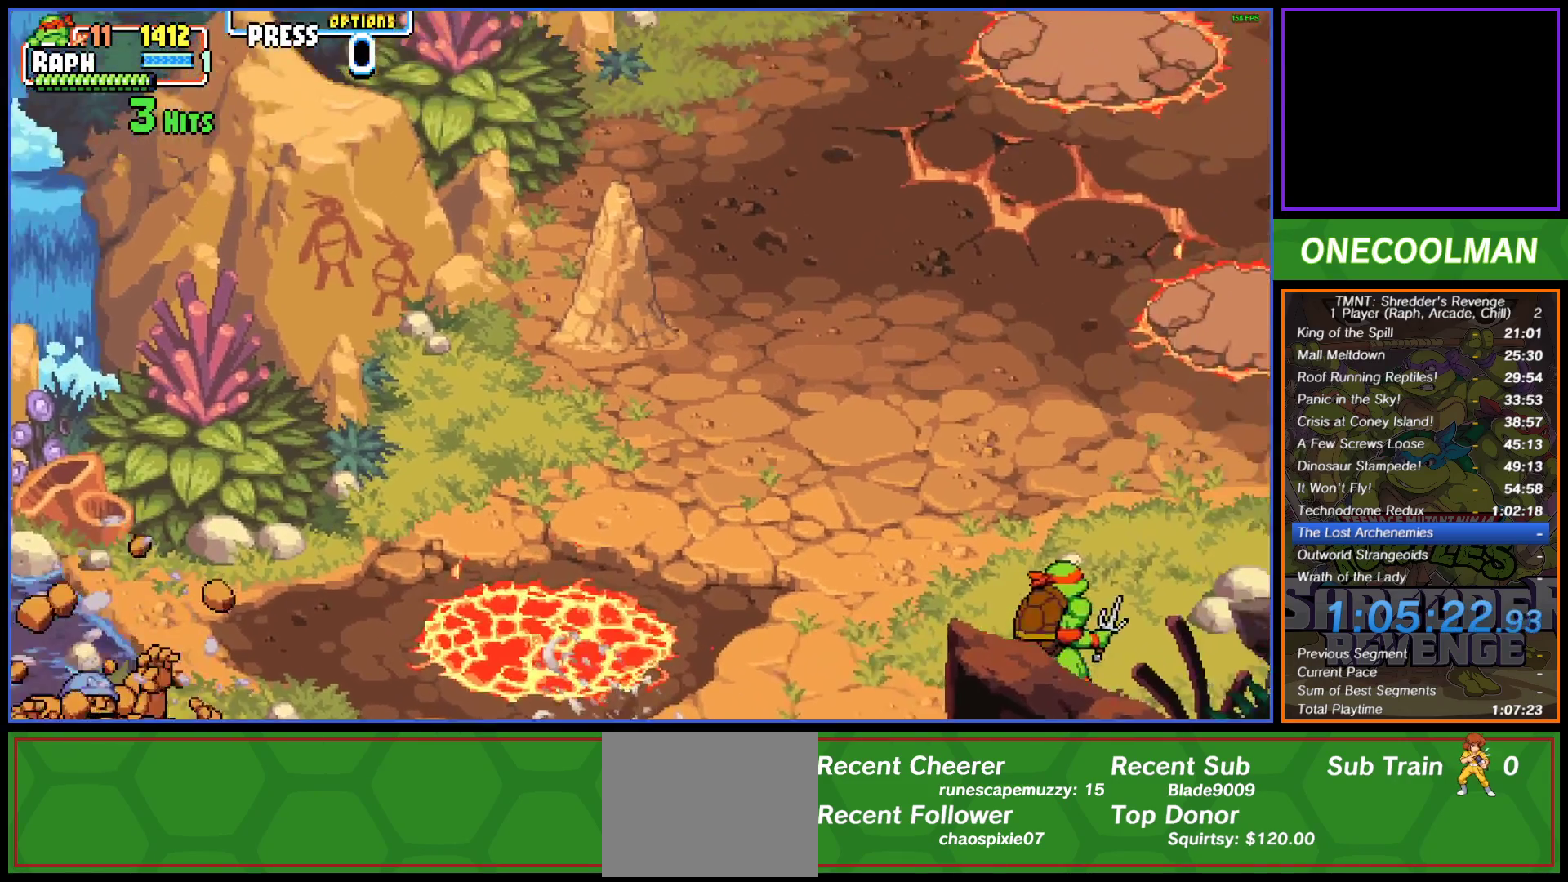
{"buttons": ["DPAD_UP"], "button_events": []}
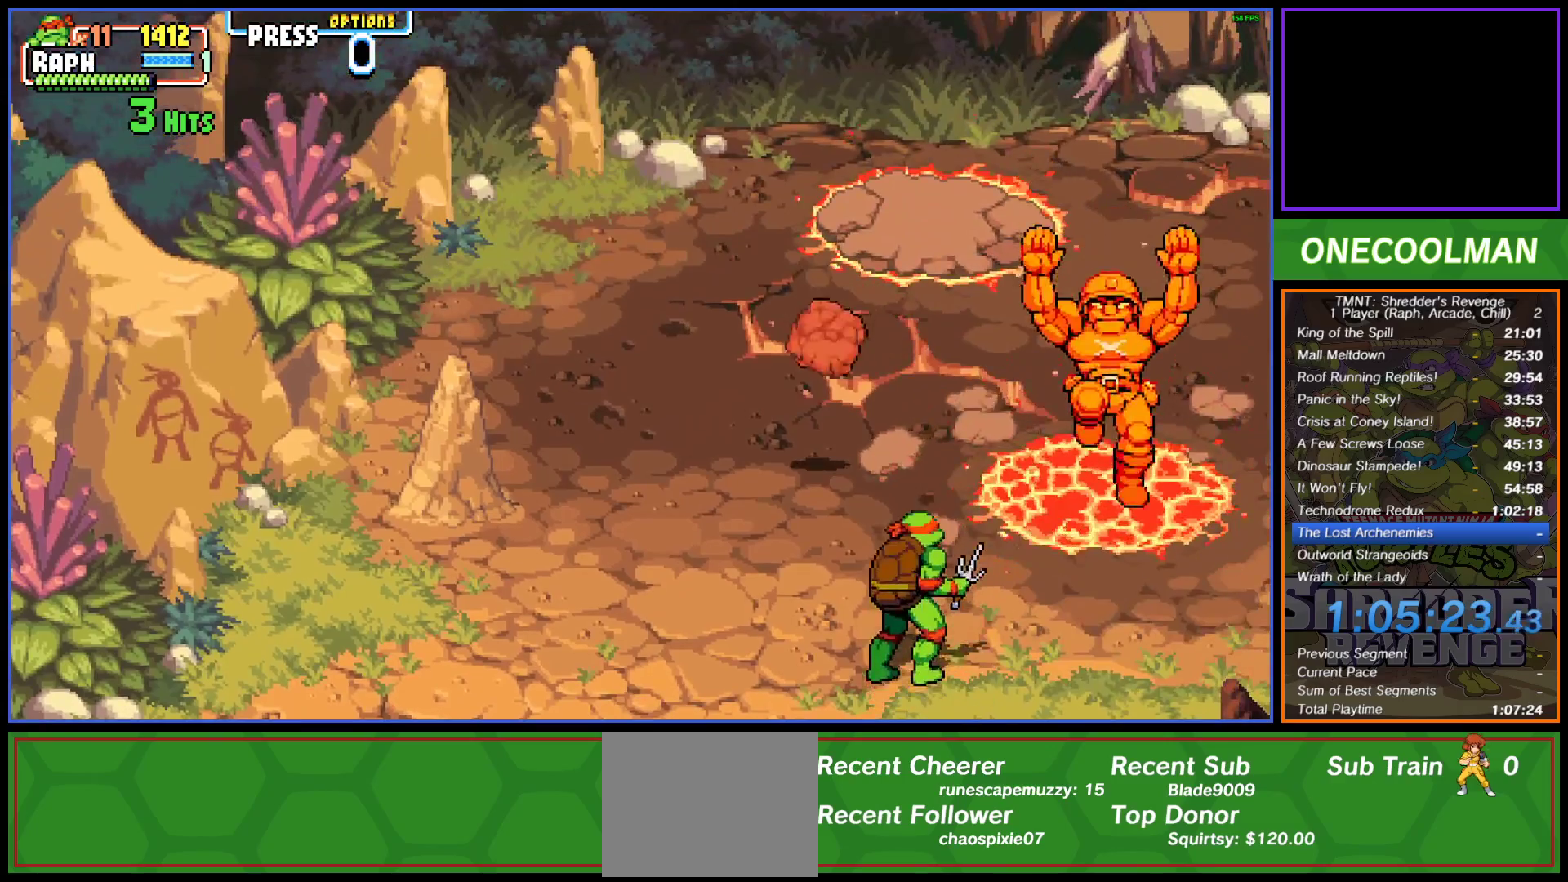
{"buttons": ["SQUARE"], "button_events": [[83, "DPAD_UP", "up"], [233, "DPAD_RIGHT", "down"], [317, "DPAD_RIGHT", "up"], [317, "SQUARE", "down"], [367, "DPAD_RIGHT", "down"], [383, "SQUARE", "up"], [450, "SQUARE", "down"], [467, "DPAD_RIGHT", "up"]]}
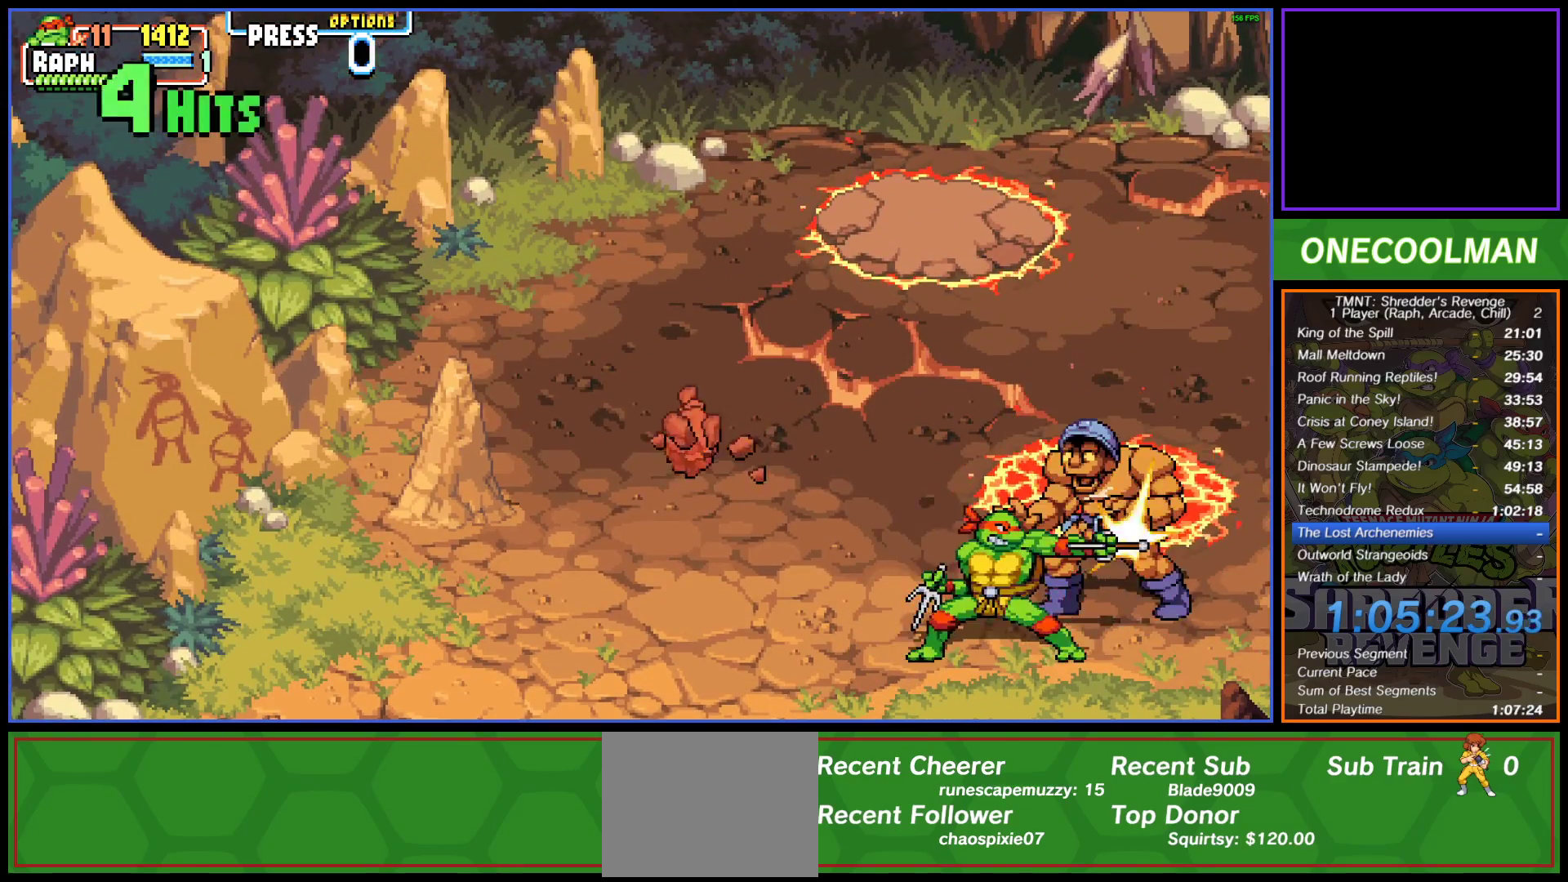
{"buttons": ["DPAD_RIGHT"], "button_events": [[17, "DPAD_RIGHT", "down"], [17, "SQUARE", "up"], [83, "SQUARE", "down"], [167, "SQUARE", "up"], [233, "SQUARE", "down"], [300, "SQUARE", "up"], [383, "SQUARE", "down"], [467, "SQUARE", "up"]]}
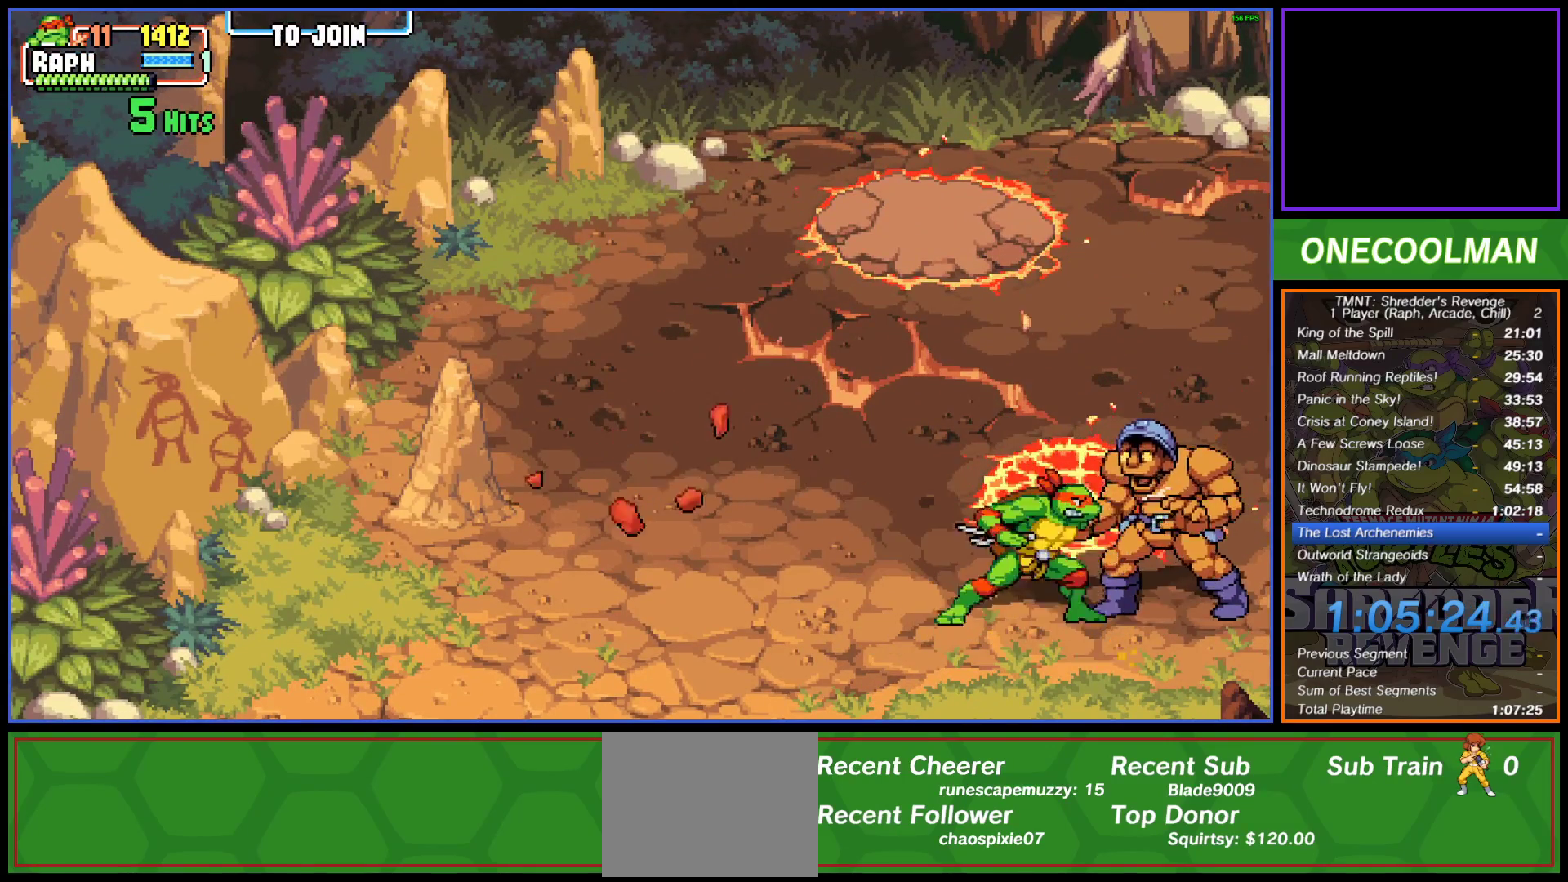
{"buttons": ["SQUARE"], "button_events": [[17, "SQUARE", "down"], [100, "SQUARE", "up"], [167, "SQUARE", "down"], [200, "DPAD_RIGHT", "up"], [233, "SQUARE", "up"], [250, "DPAD_RIGHT", "down"], [317, "SQUARE", "down"], [333, "DPAD_RIGHT", "up"], [383, "DPAD_RIGHT", "down"], [383, "SQUARE", "up"], [450, "SQUARE", "down"], [483, "DPAD_RIGHT", "up"]]}
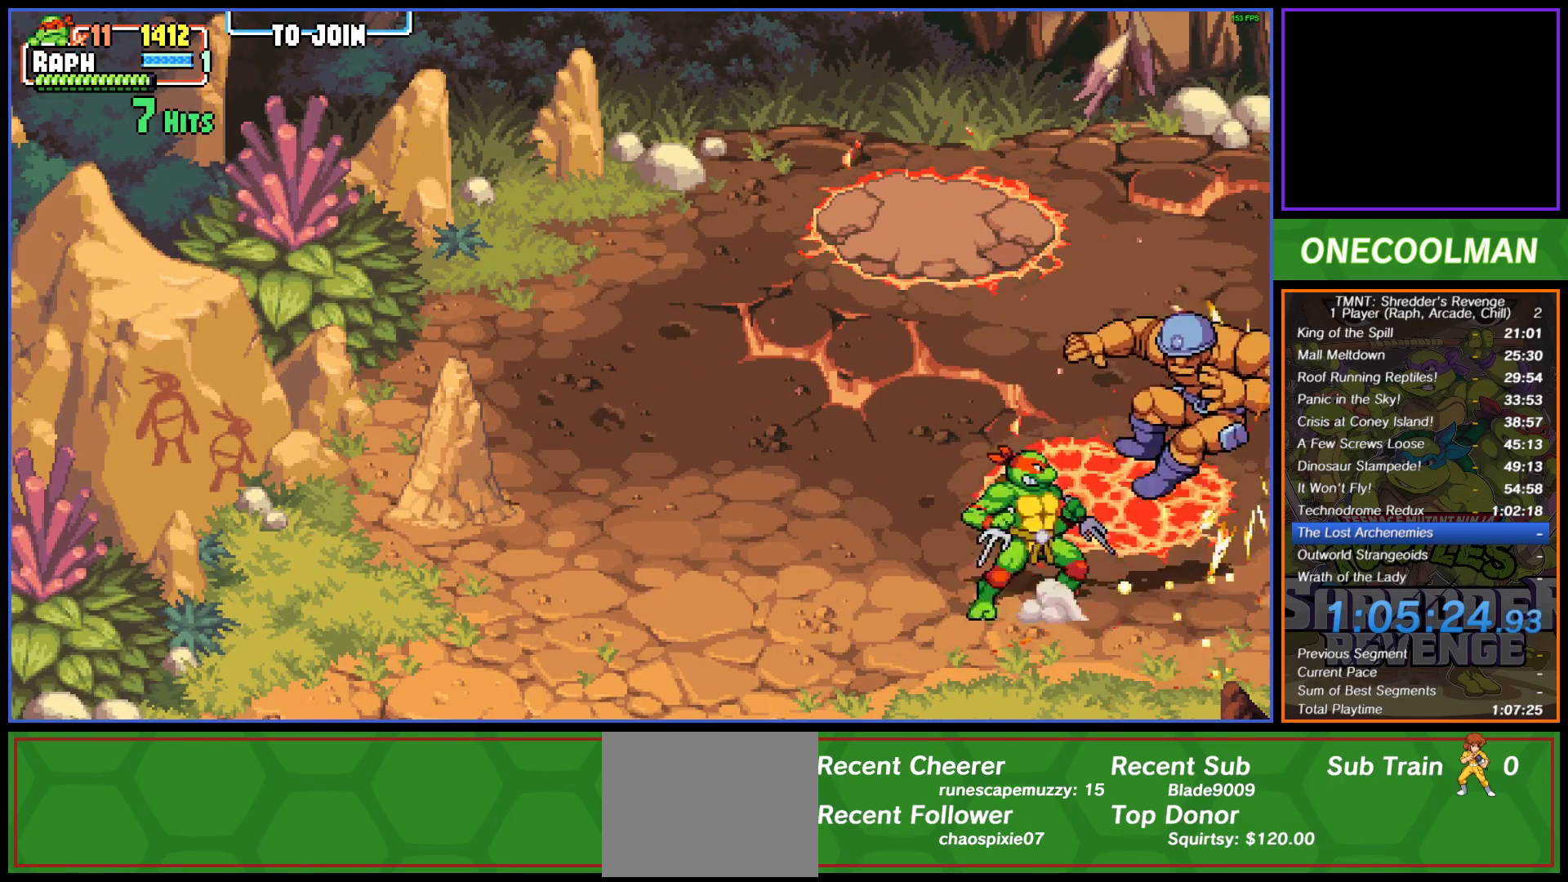
{"buttons": [], "button_events": [[33, "DPAD_RIGHT", "down"], [33, "SQUARE", "up"], [100, "SQUARE", "down"], [117, "DPAD_RIGHT", "up"], [167, "SQUARE", "up"]]}
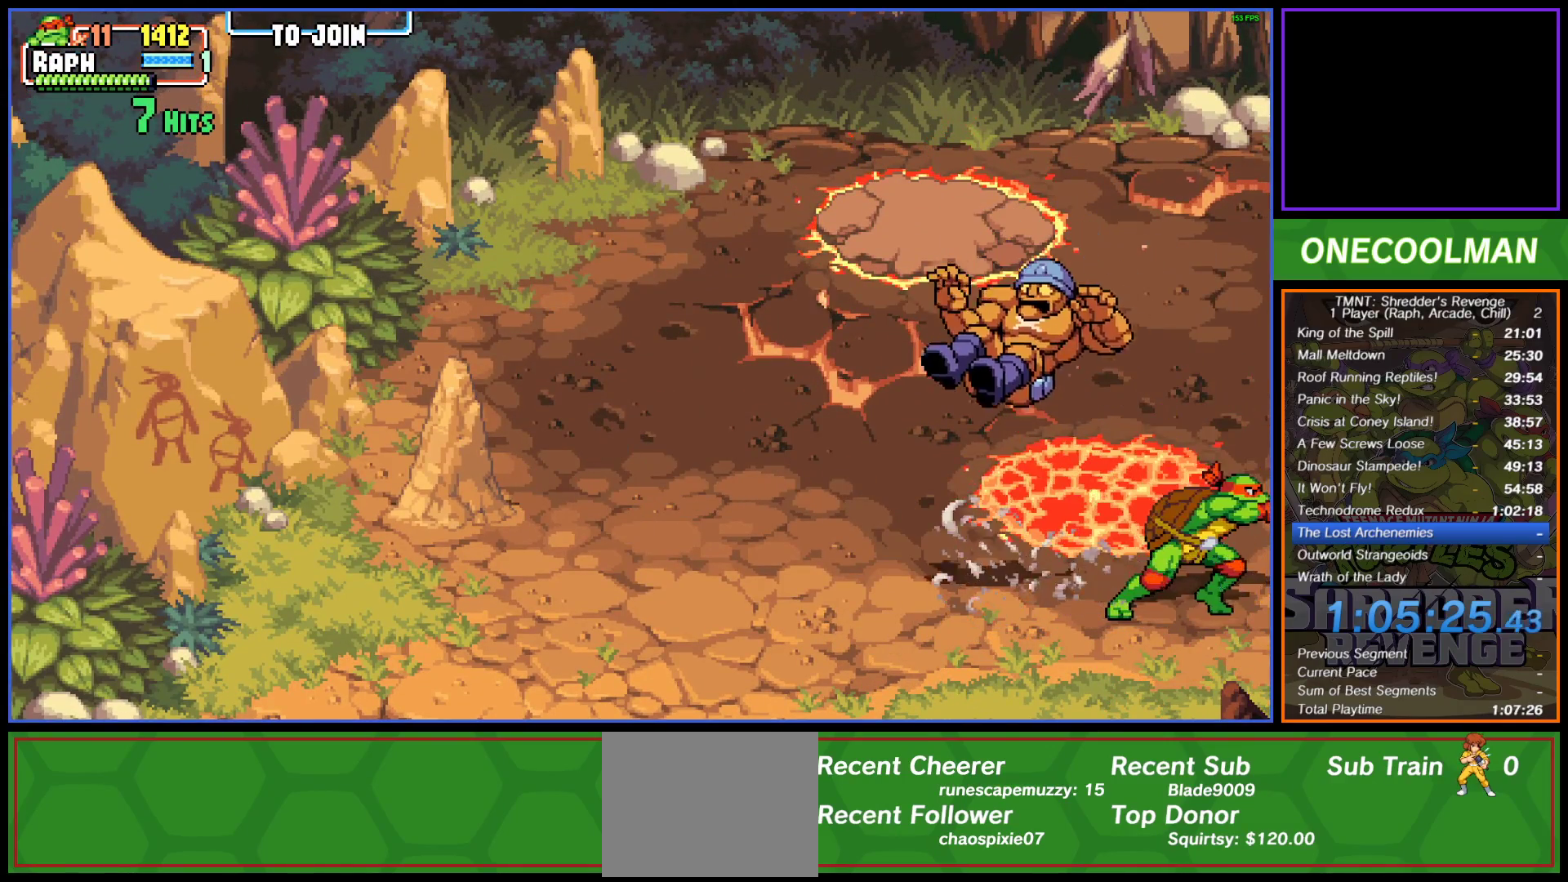
{"buttons": ["SQUARE", "DPAD_LEFT"], "button_events": [[33, "DPAD_LEFT", "down"], [83, "DPAD_LEFT", "up"], [150, "DPAD_LEFT", "down"], [217, "SQUARE", "down"], [233, "DPAD_LEFT", "up"], [283, "DPAD_LEFT", "down"], [300, "SQUARE", "up"], [350, "SQUARE", "down"], [383, "DPAD_LEFT", "up"], [433, "DPAD_LEFT", "down"], [433, "SQUARE", "up"], [500, "SQUARE", "down"]]}